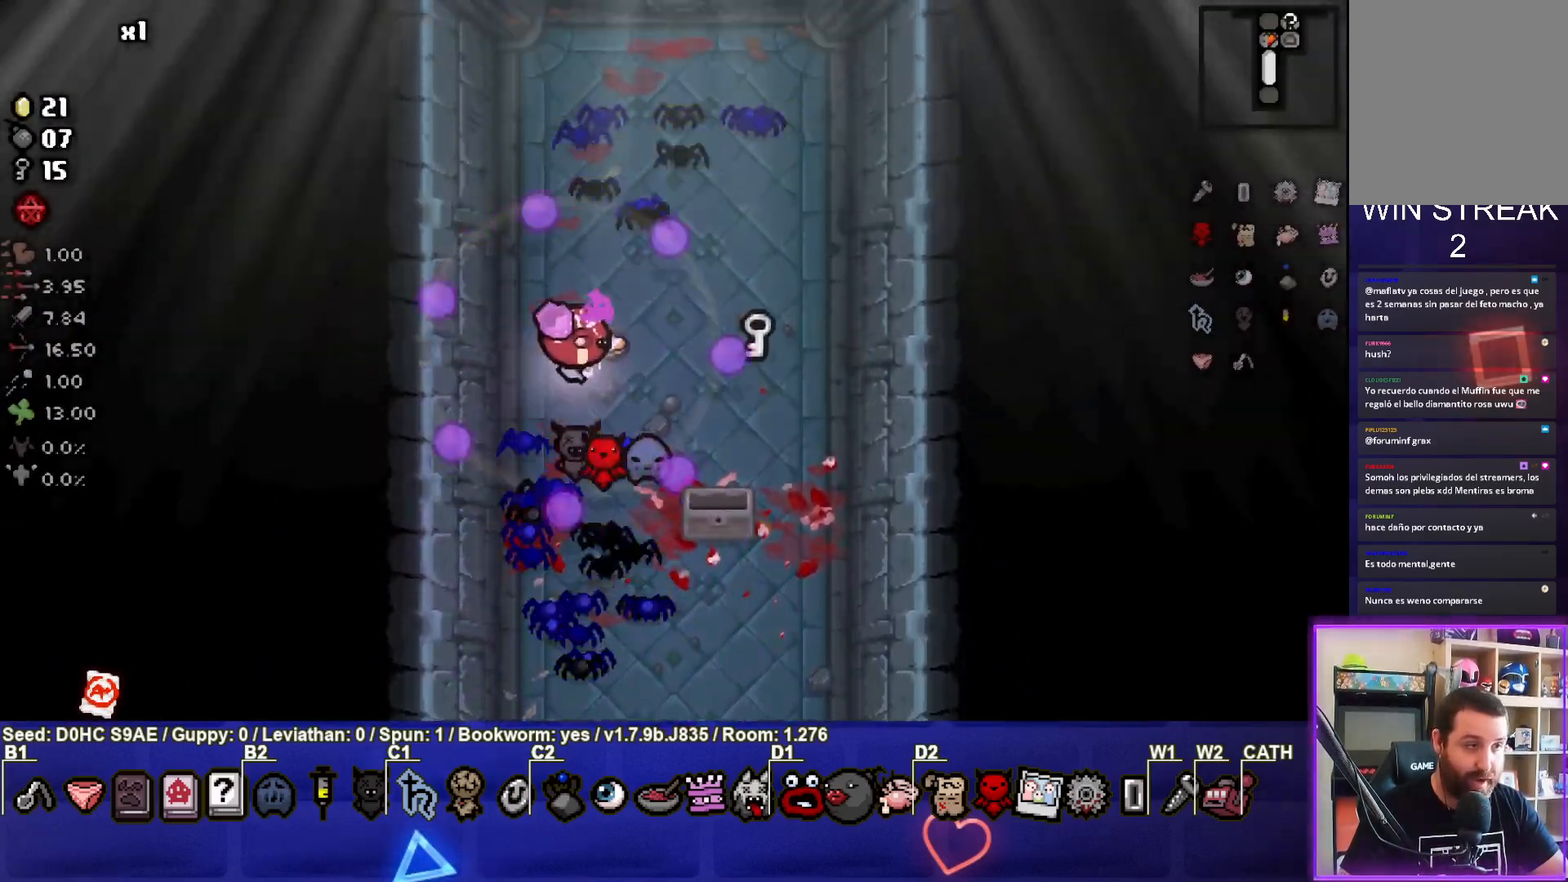
Gameplay with a controller (PlayStation layout); each line is a JSON object with the inputs held at the frame after it. "events" lists button and stick changes between this image and that frame as [ms after this image, input, new state], when the widget could be followed in between. Not read: right_stick.
{"buttons": [], "left_stick": "down", "events": [[500, "left_stick", "down"]]}
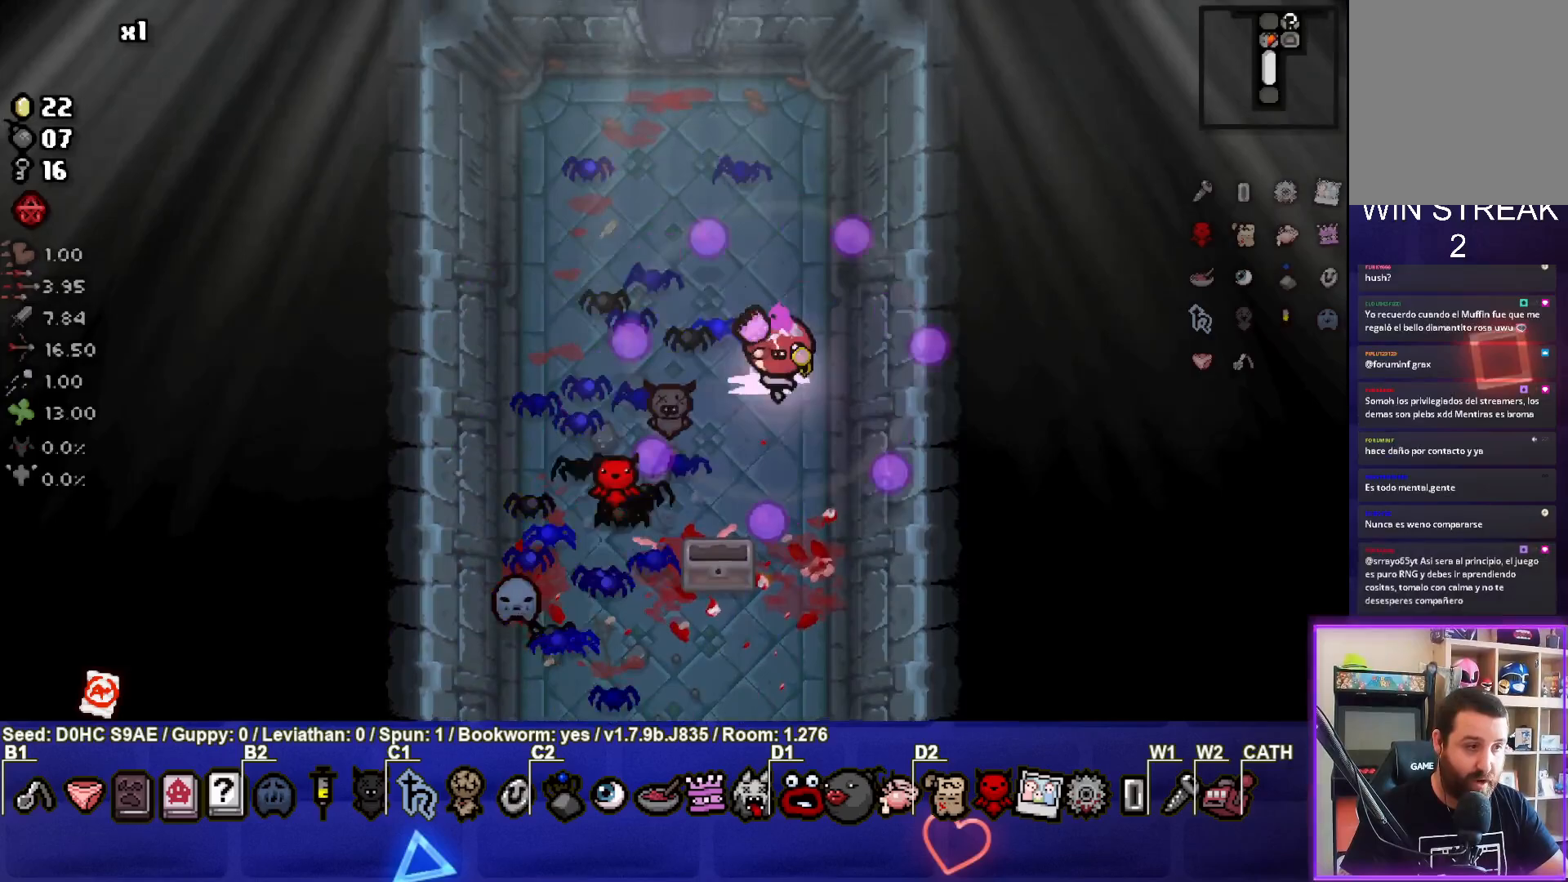
{"buttons": [], "left_stick": "down-left", "events": [[33, "left_stick", "down-left"]]}
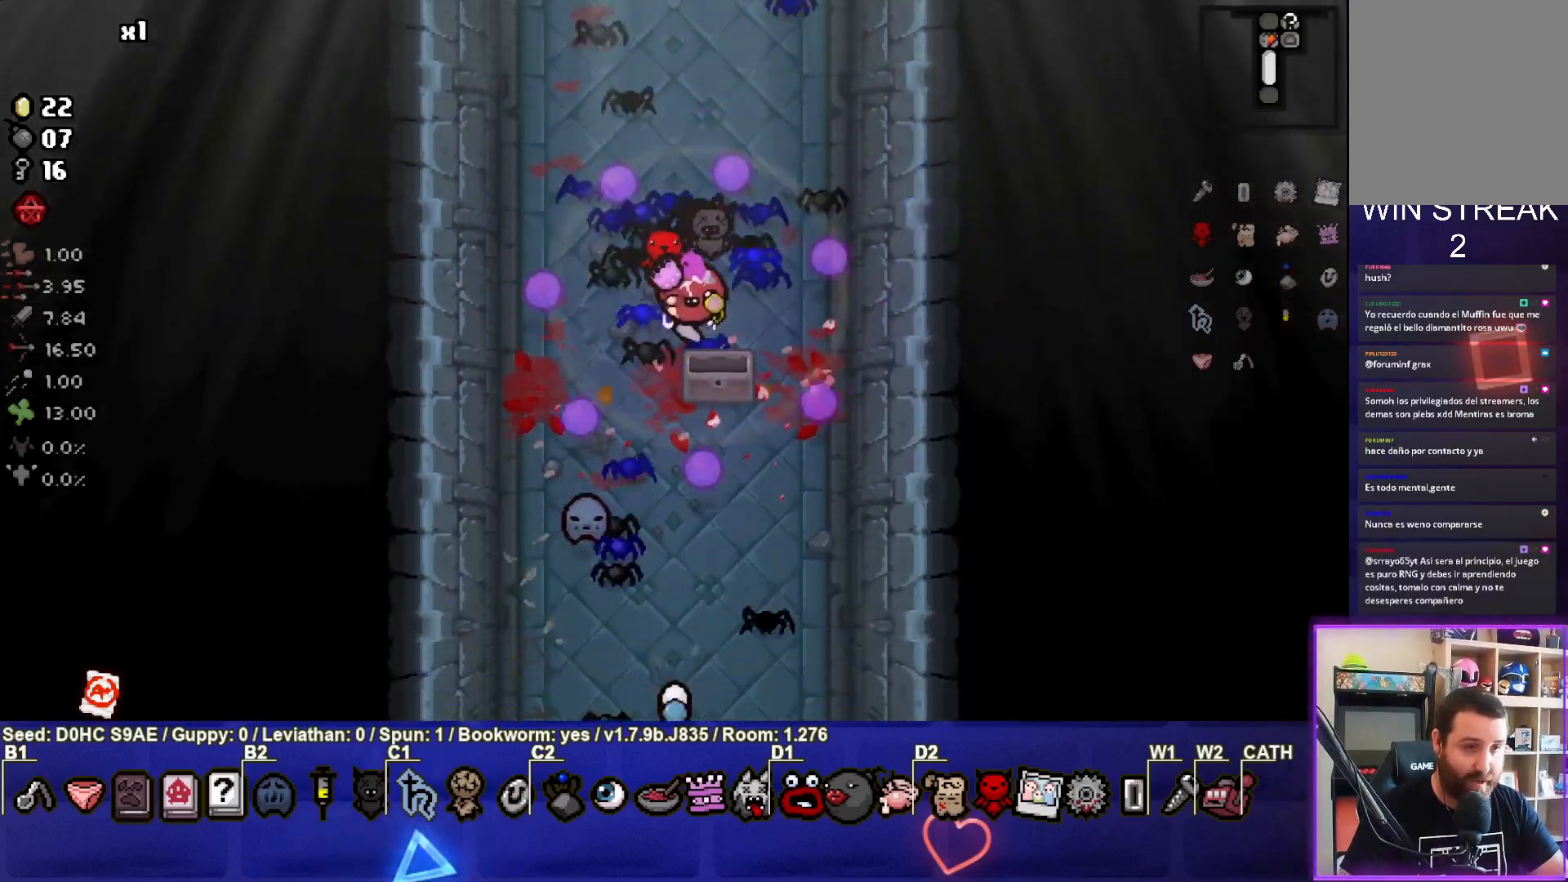
{"buttons": [], "left_stick": "down", "events": [[300, "left_stick", "down"]]}
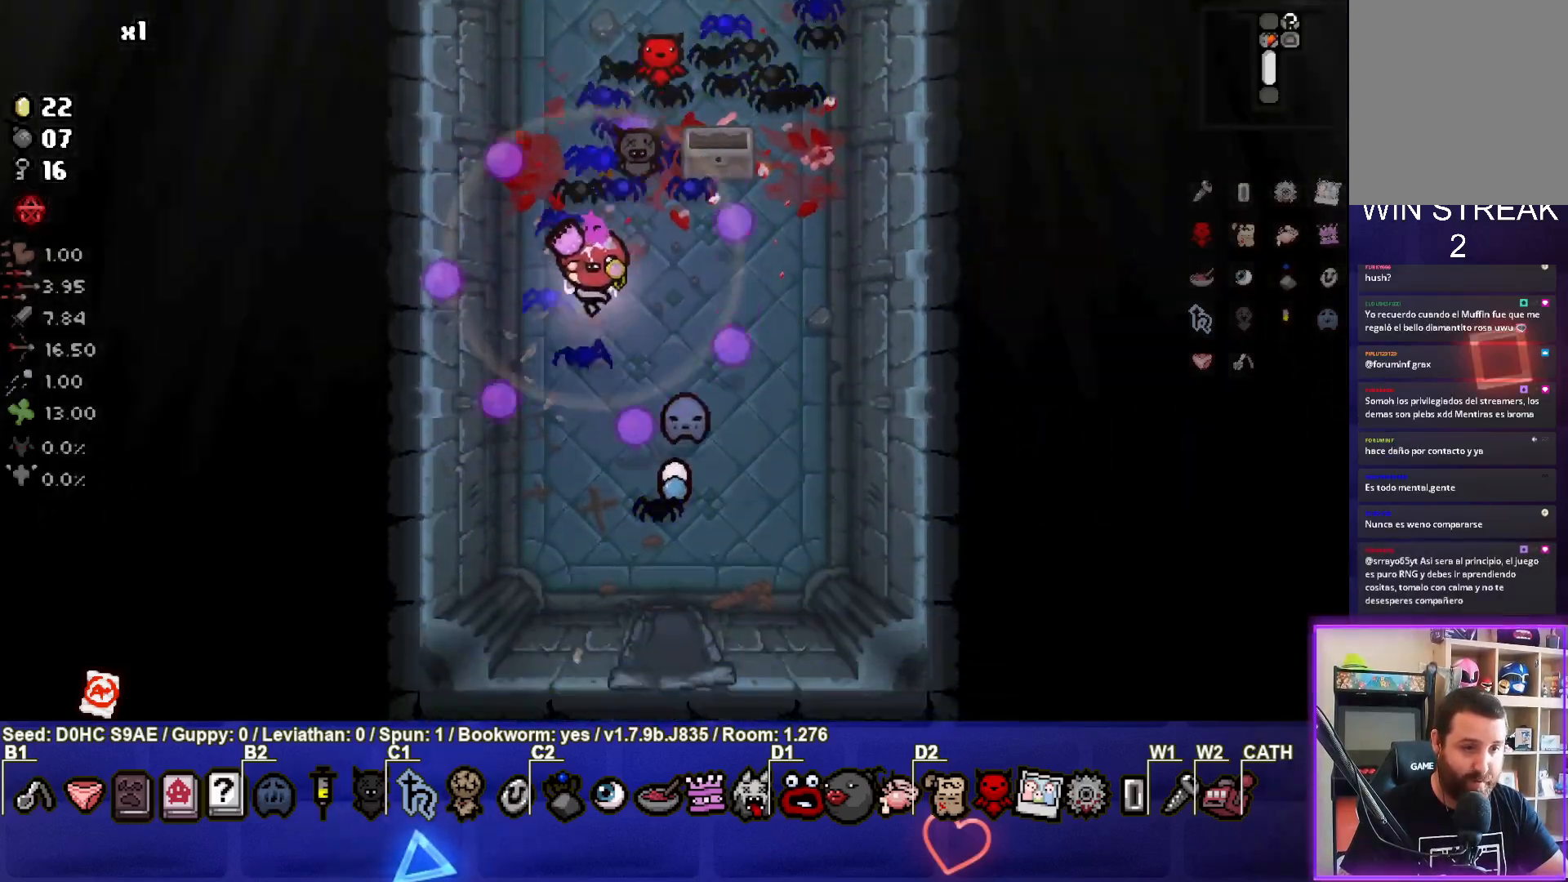
{"buttons": [], "left_stick": "down-right", "events": [[433, "left_stick", "down-right"]]}
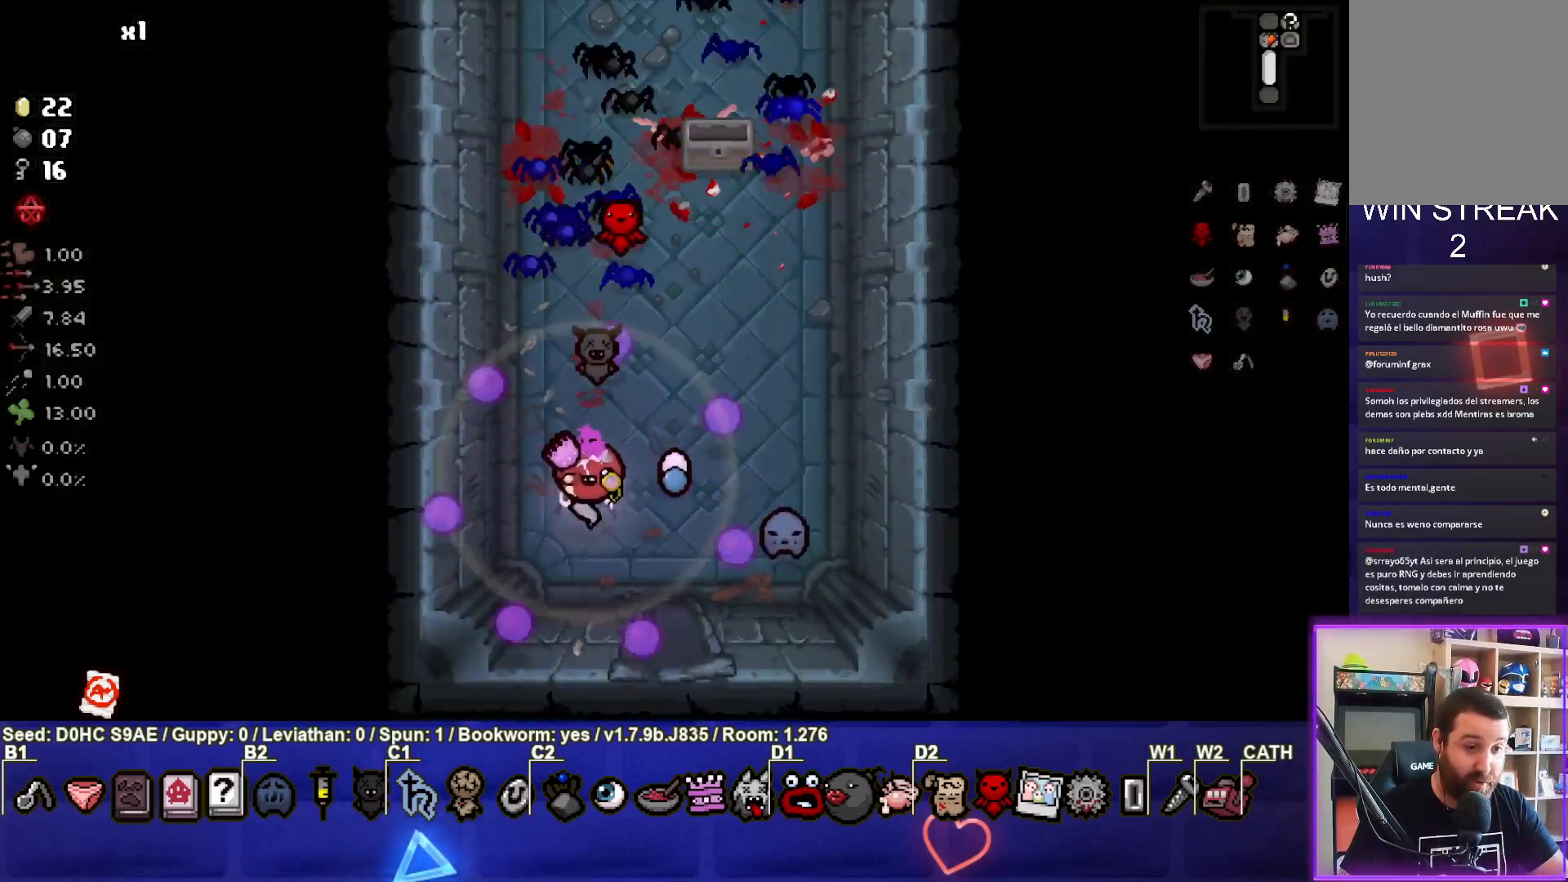
{"buttons": [], "left_stick": "down-right", "events": []}
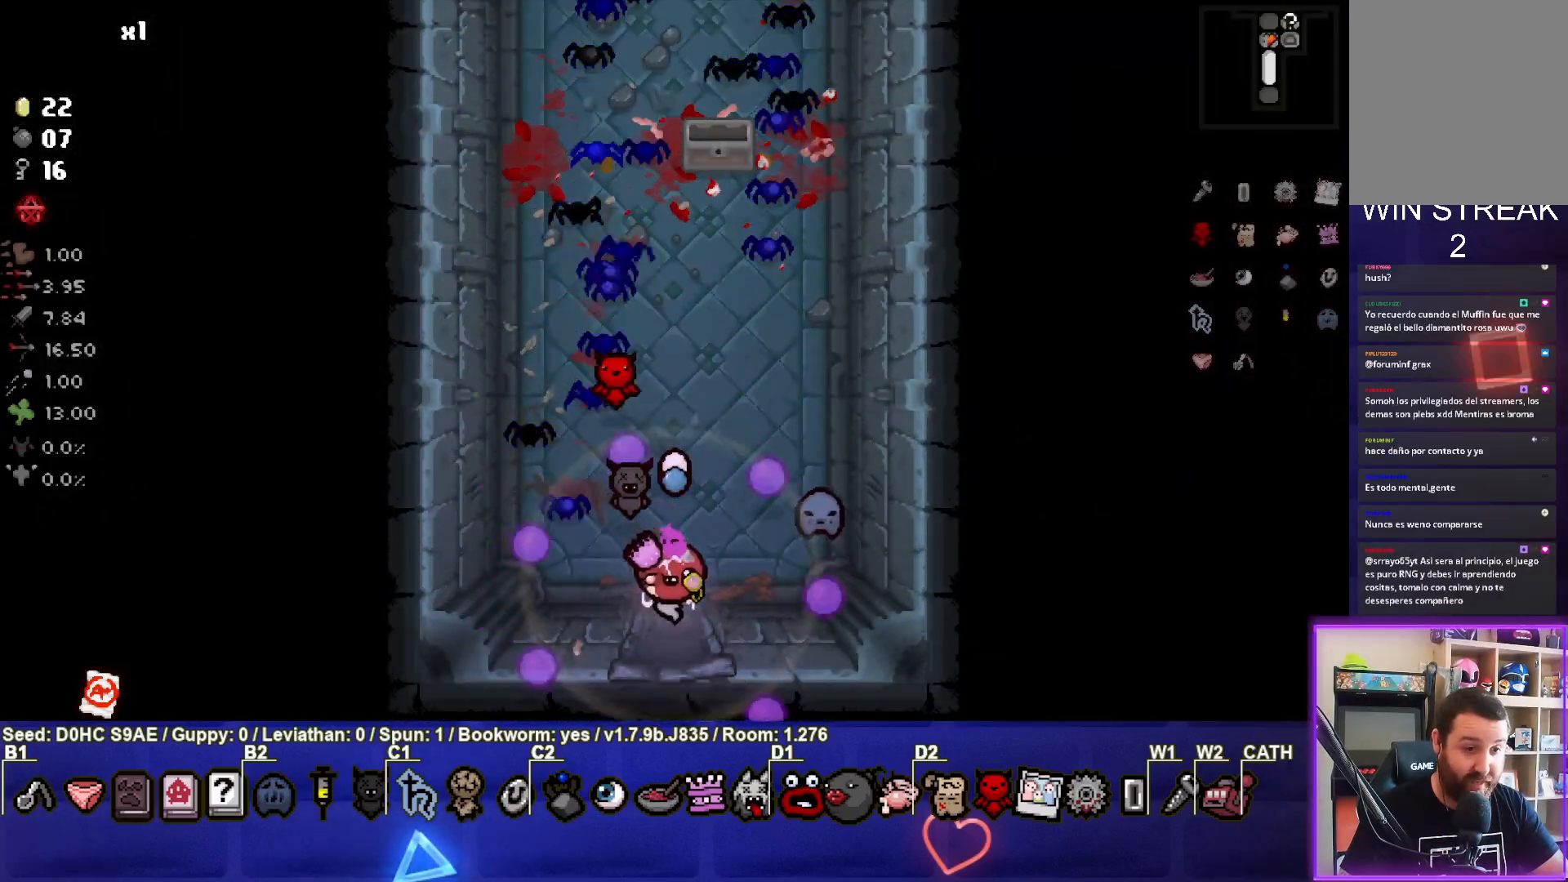
{"buttons": ["CROSS"], "left_stick": "center", "events": [[83, "left_stick", "center"], [217, "CROSS", "down"]]}
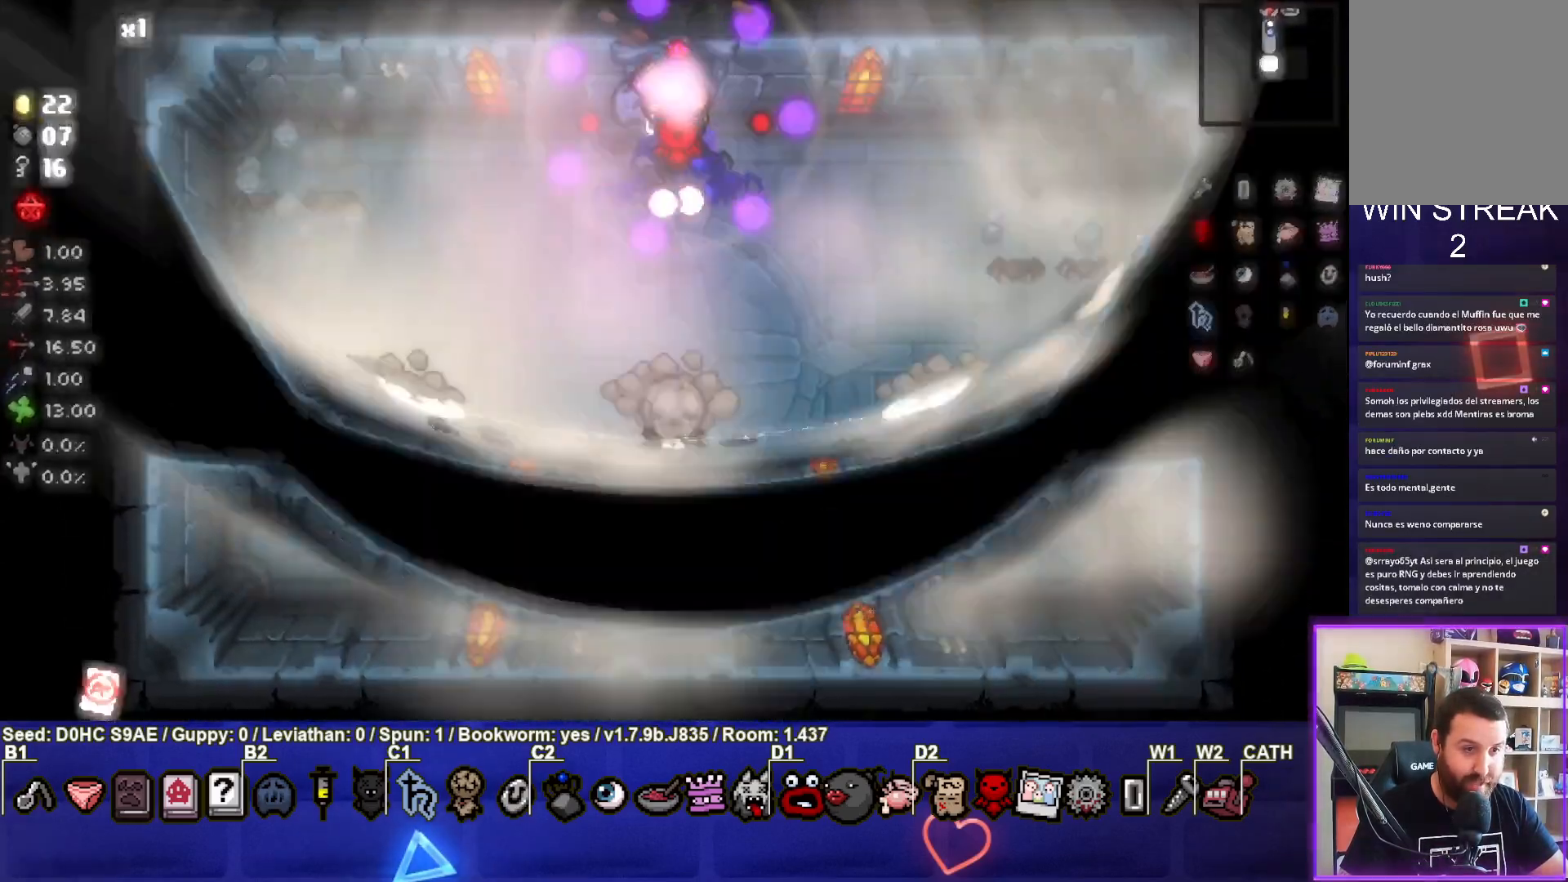
{"buttons": ["CROSS"], "left_stick": "center", "events": [[83, "left_stick", "left"], [200, "left_stick", "center"], [317, "left_stick", "down-left"], [467, "left_stick", "center"]]}
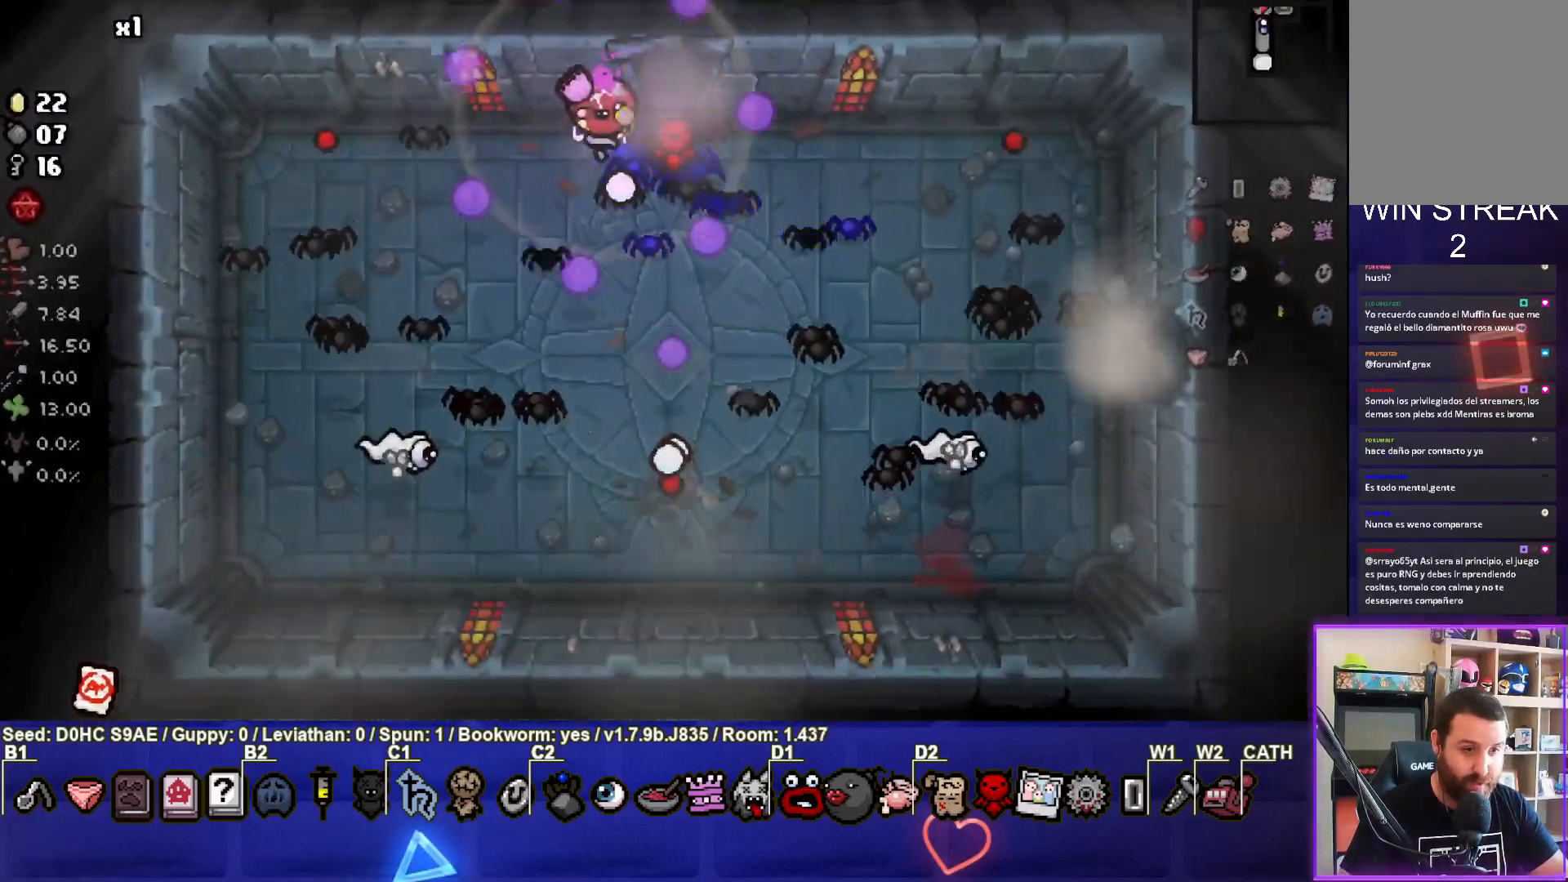
{"buttons": ["CROSS"], "left_stick": "down-left", "events": [[267, "left_stick", "down-left"]]}
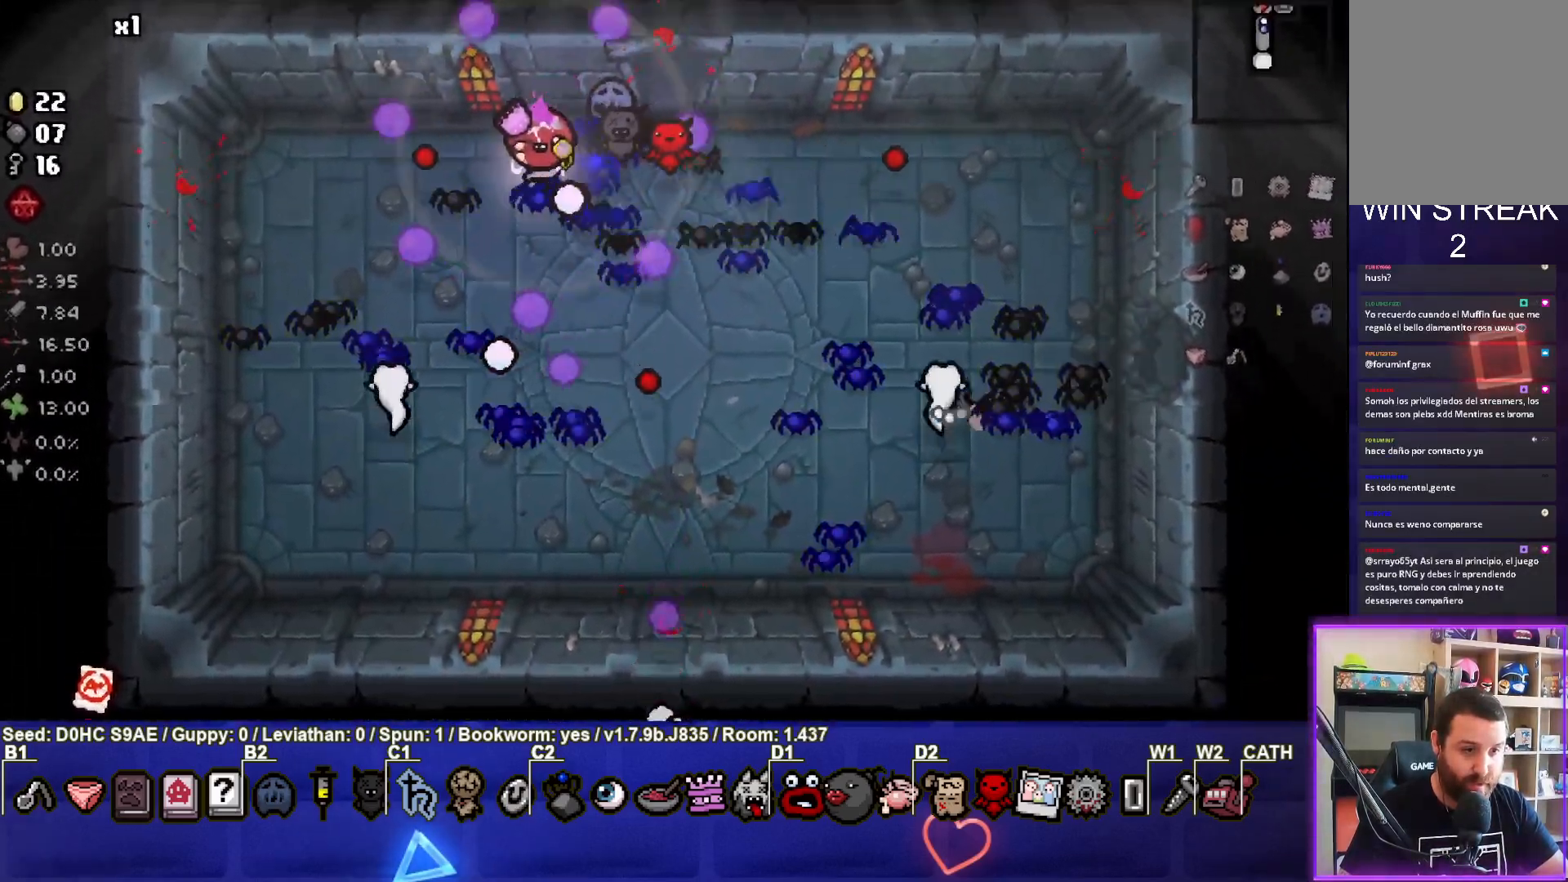
{"buttons": ["CROSS"], "left_stick": "center", "events": [[100, "left_stick", "up-left"], [167, "left_stick", "up-right"], [217, "left_stick", "right"], [500, "left_stick", "center"]]}
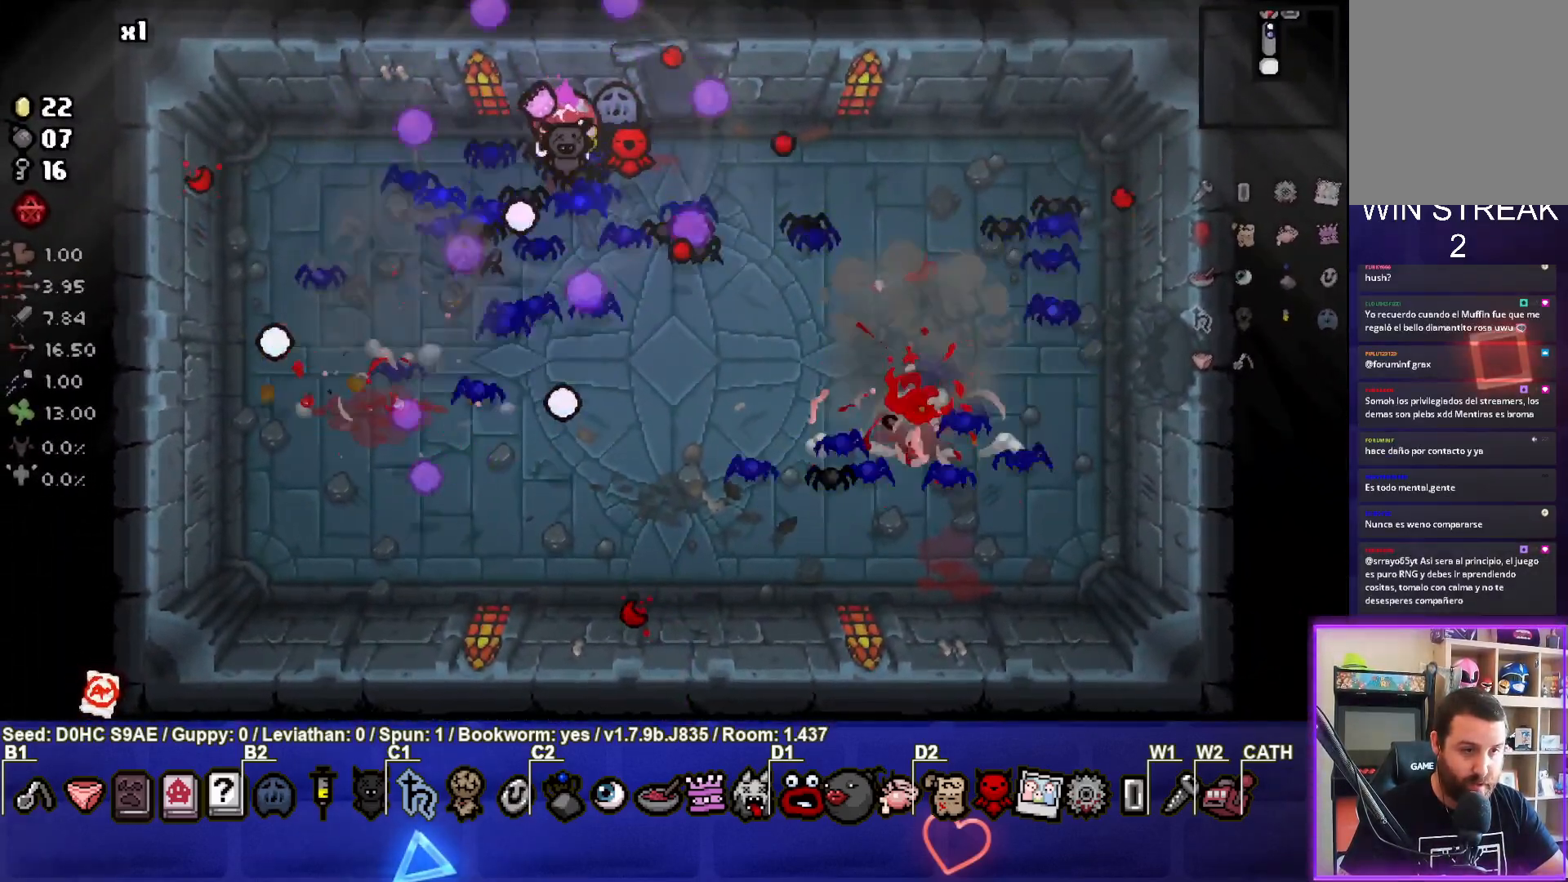
{"buttons": [], "left_stick": "center", "events": [[50, "CROSS", "up"], [67, "left_stick", "down-left"], [167, "left_stick", "down"], [483, "left_stick", "center"]]}
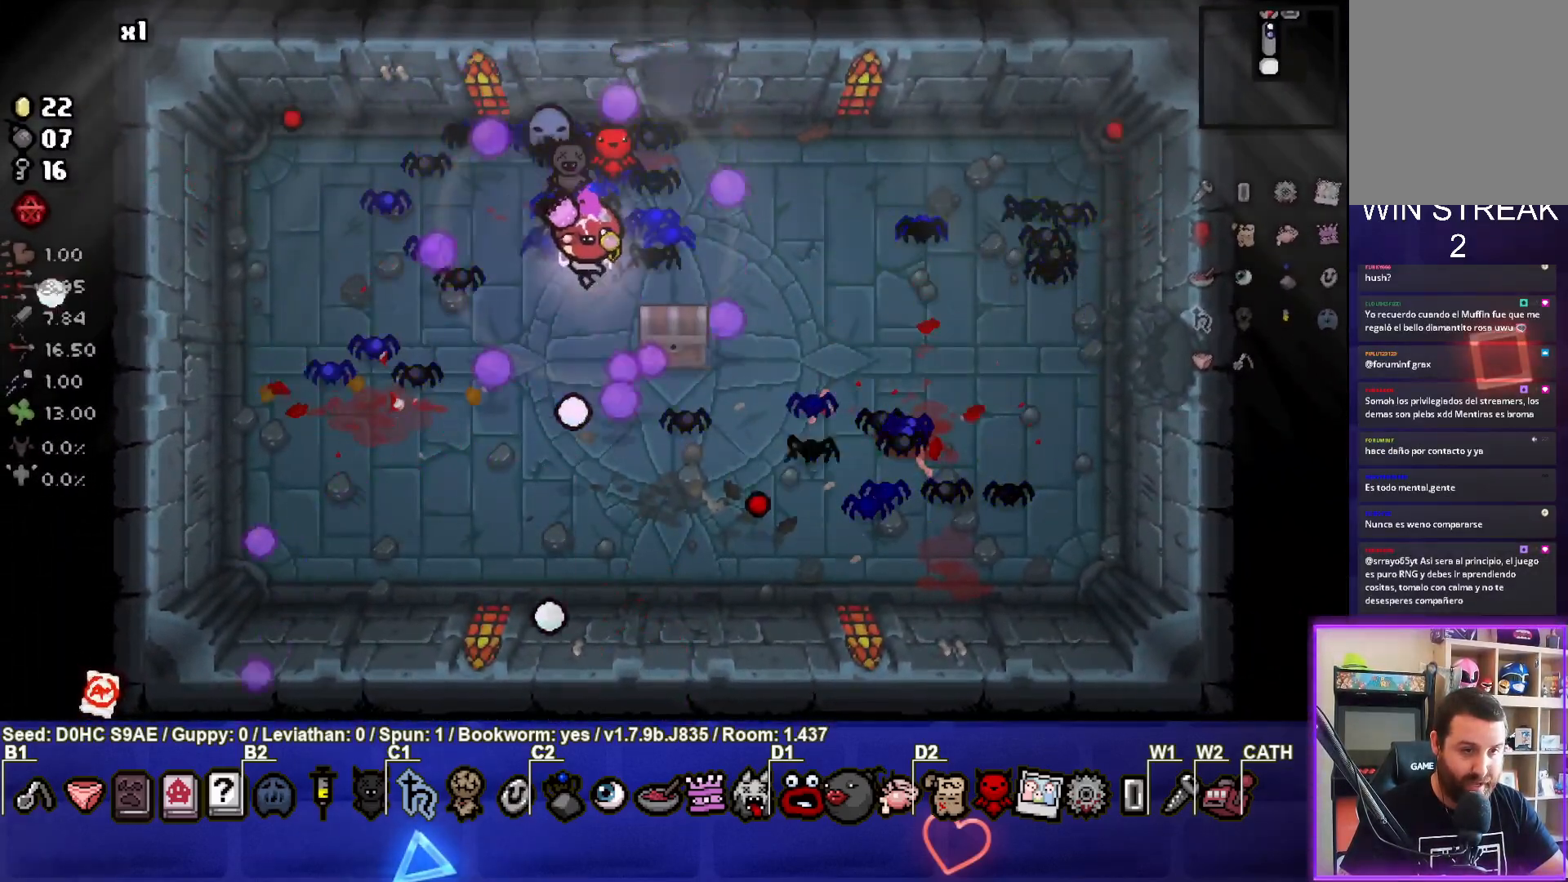
{"buttons": [], "left_stick": "down-right", "events": [[133, "left_stick", "down"], [233, "left_stick", "right"], [400, "left_stick", "down-right"]]}
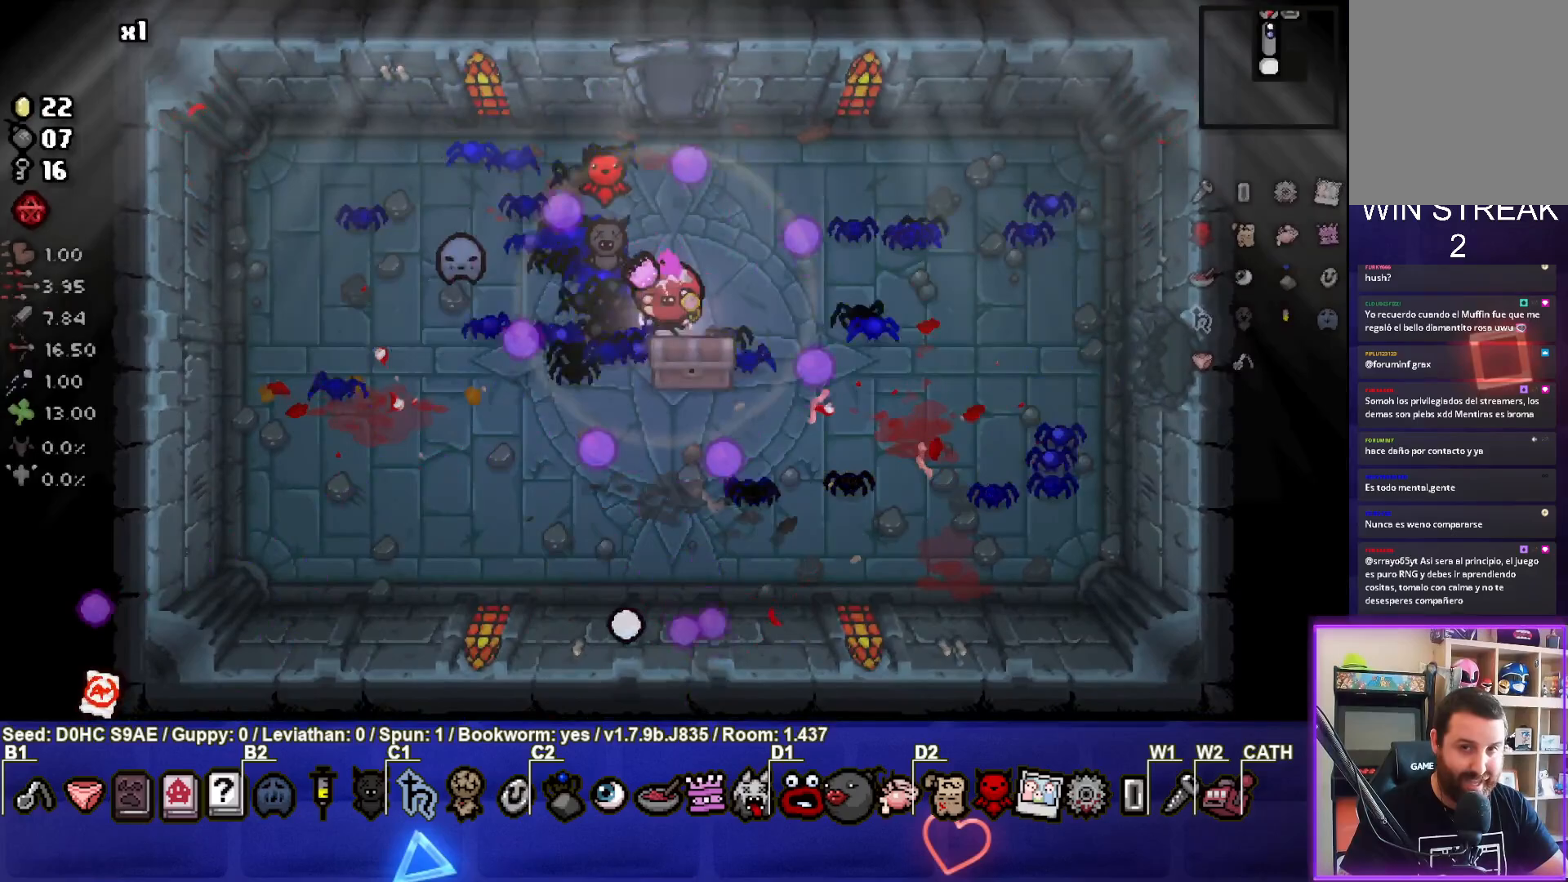
{"buttons": [], "left_stick": "right", "events": [[67, "left_stick", "right"]]}
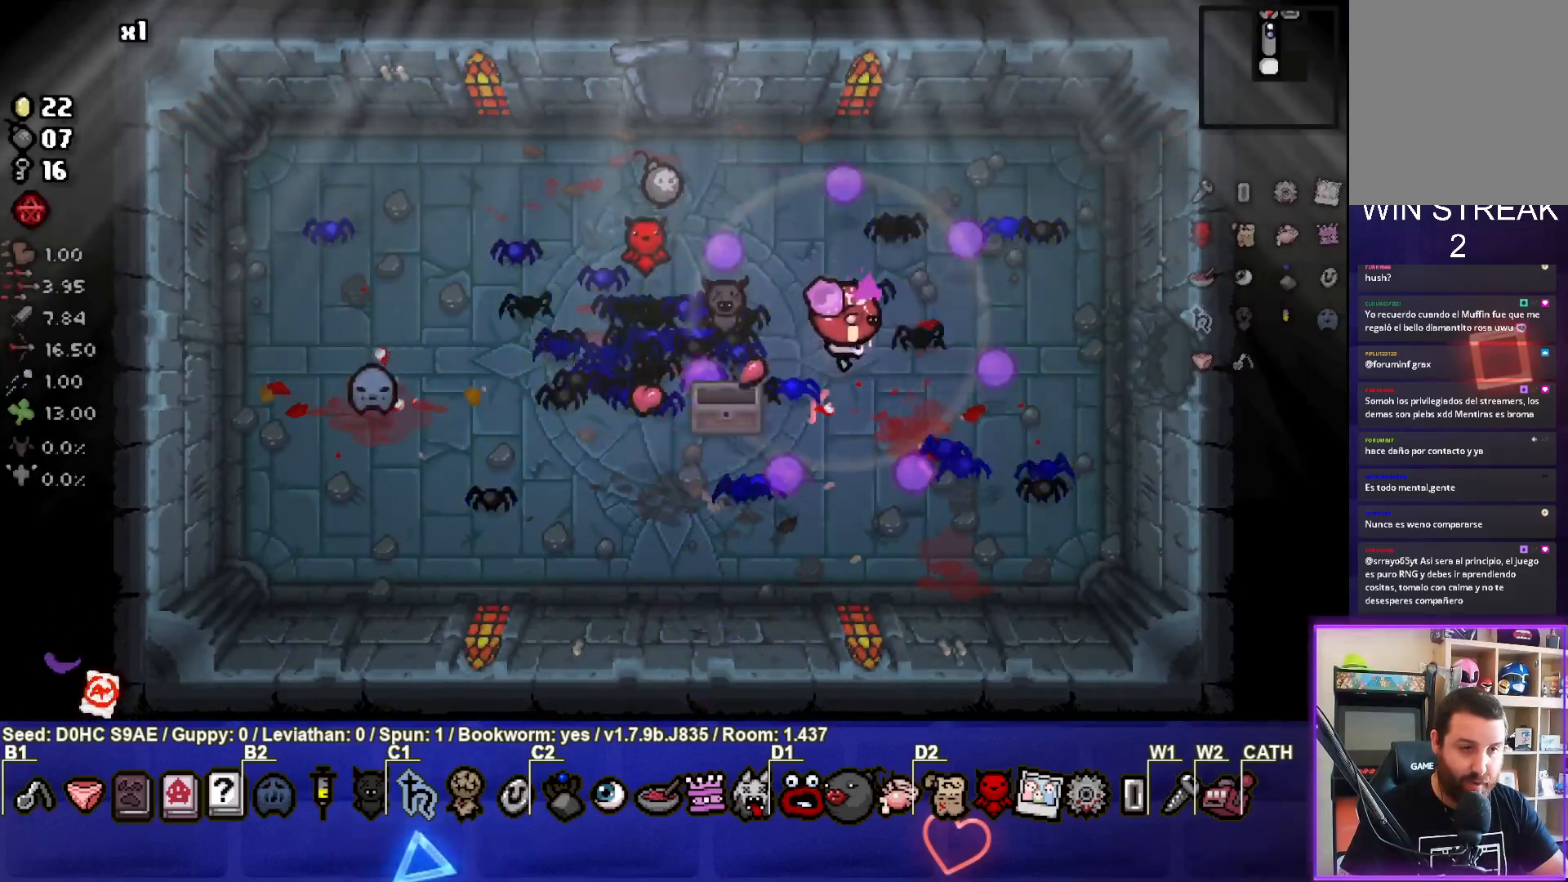
{"buttons": [], "left_stick": "right", "events": []}
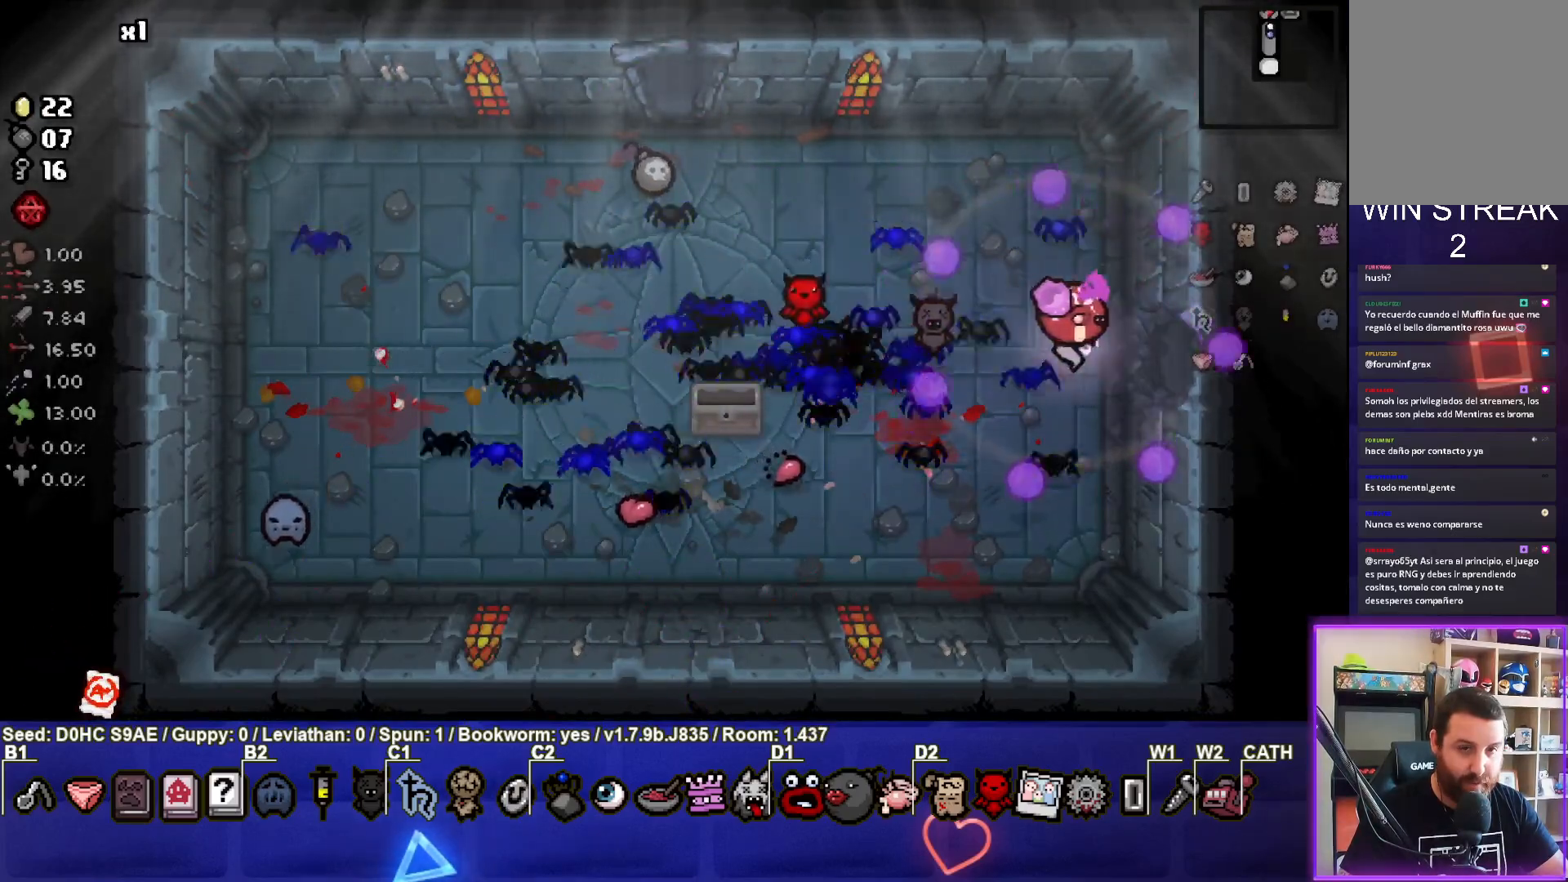
{"buttons": [], "left_stick": "center", "events": [[433, "left_stick", "center"]]}
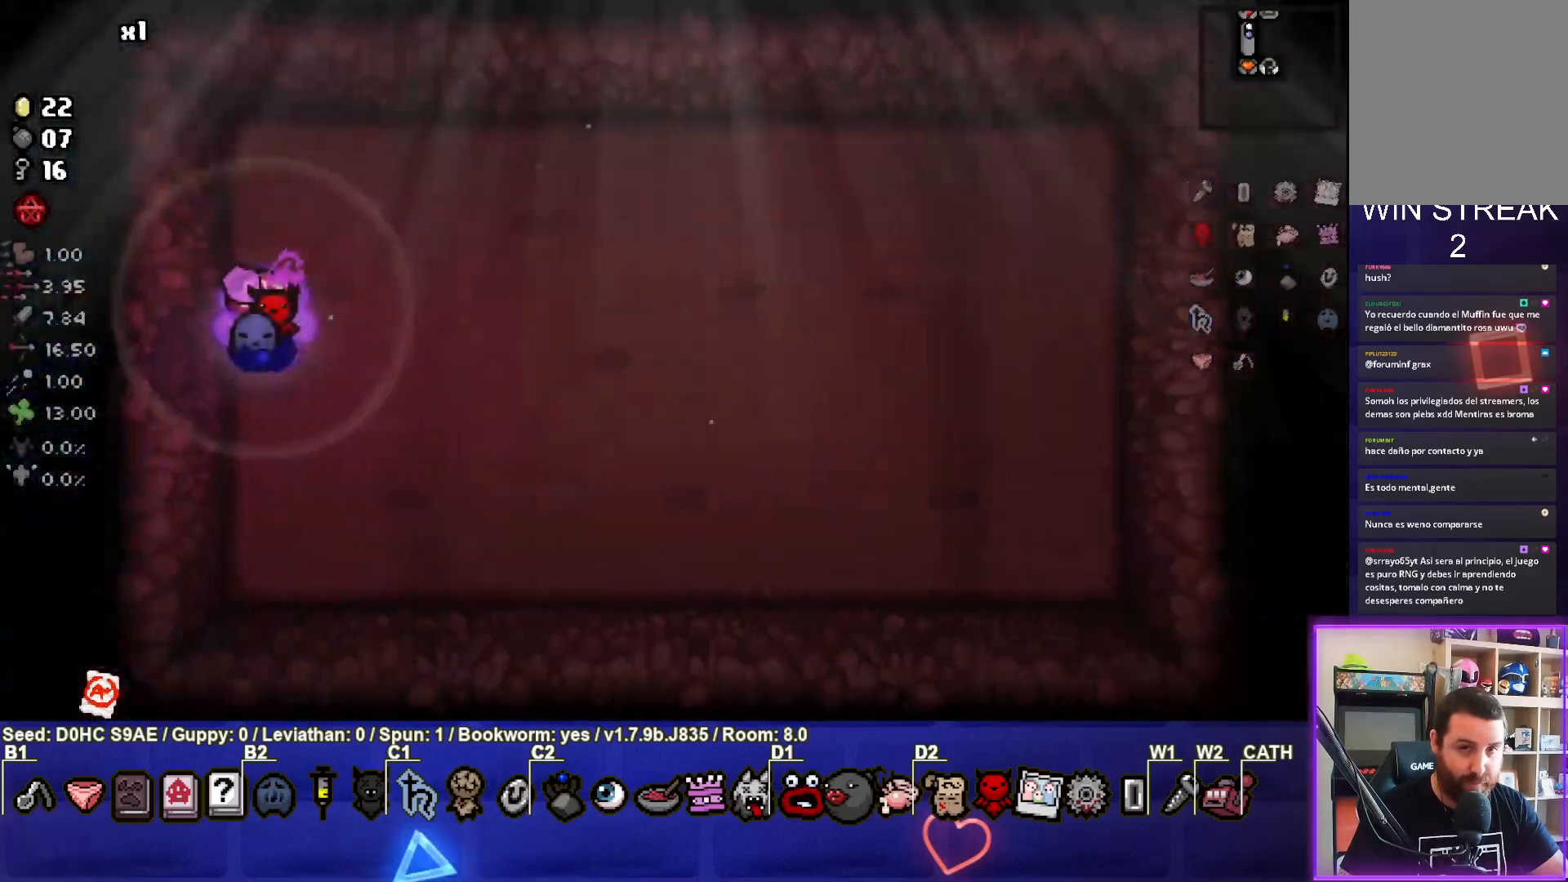
{"buttons": [], "left_stick": "left", "events": [[433, "left_stick", "left"]]}
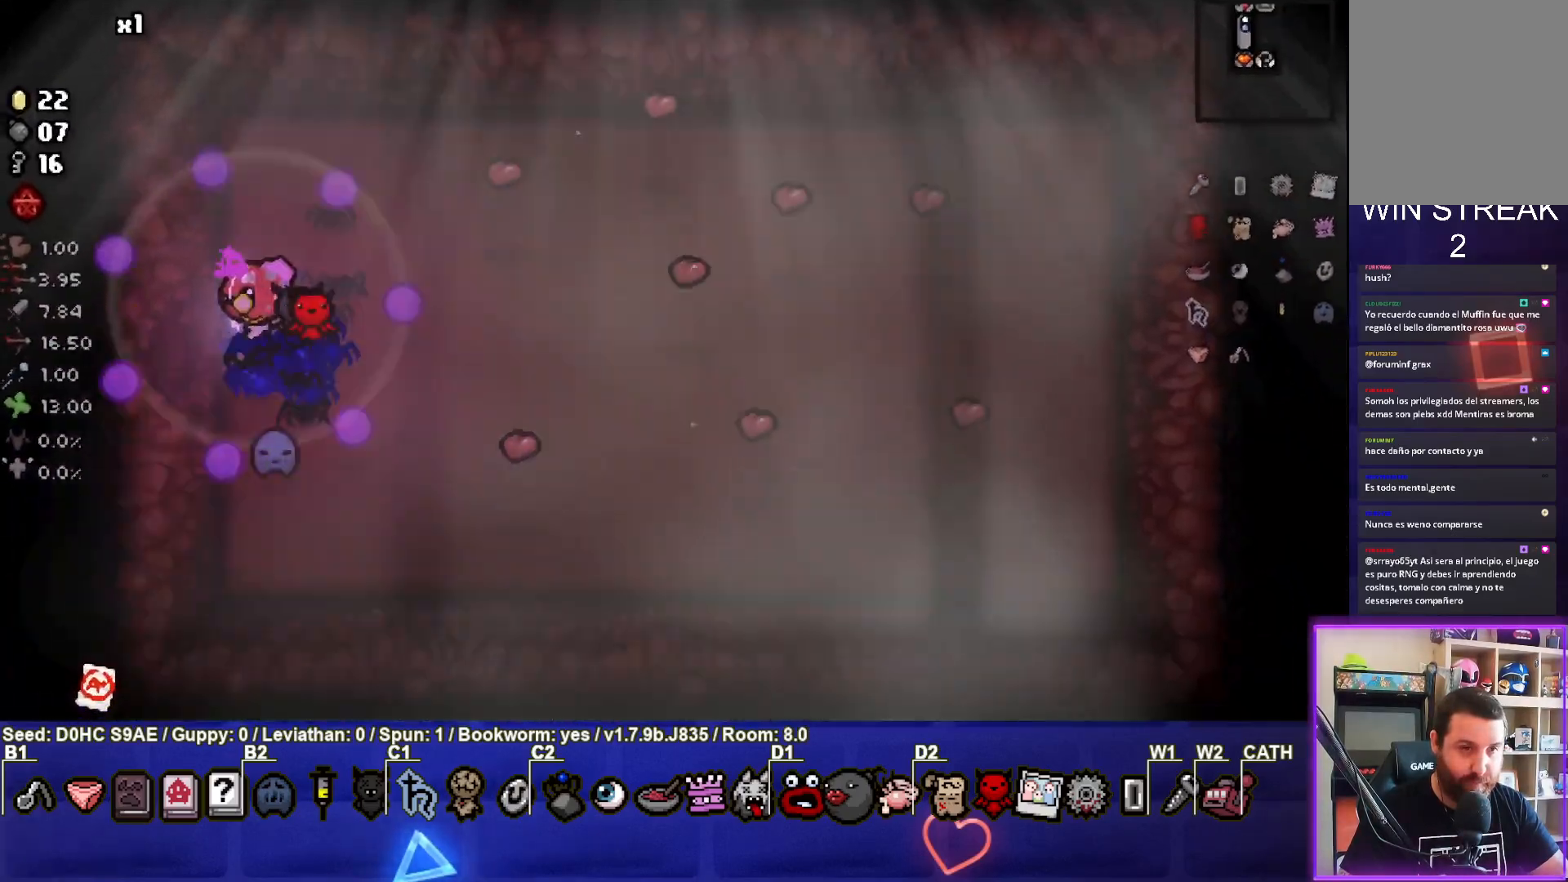
{"buttons": [], "left_stick": "left", "events": []}
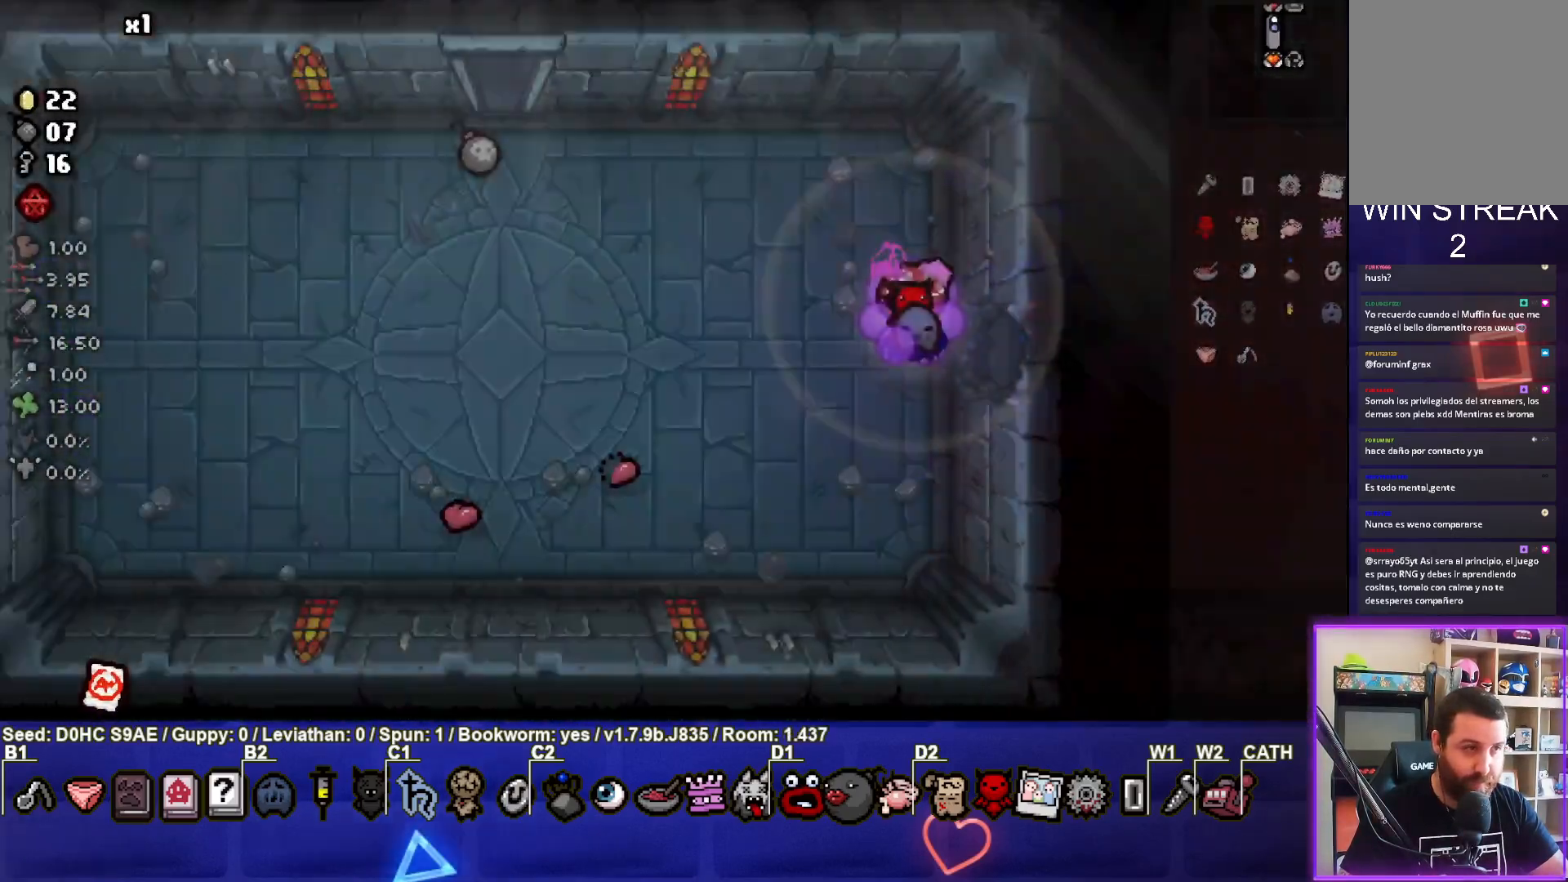
{"buttons": [], "left_stick": "left", "events": []}
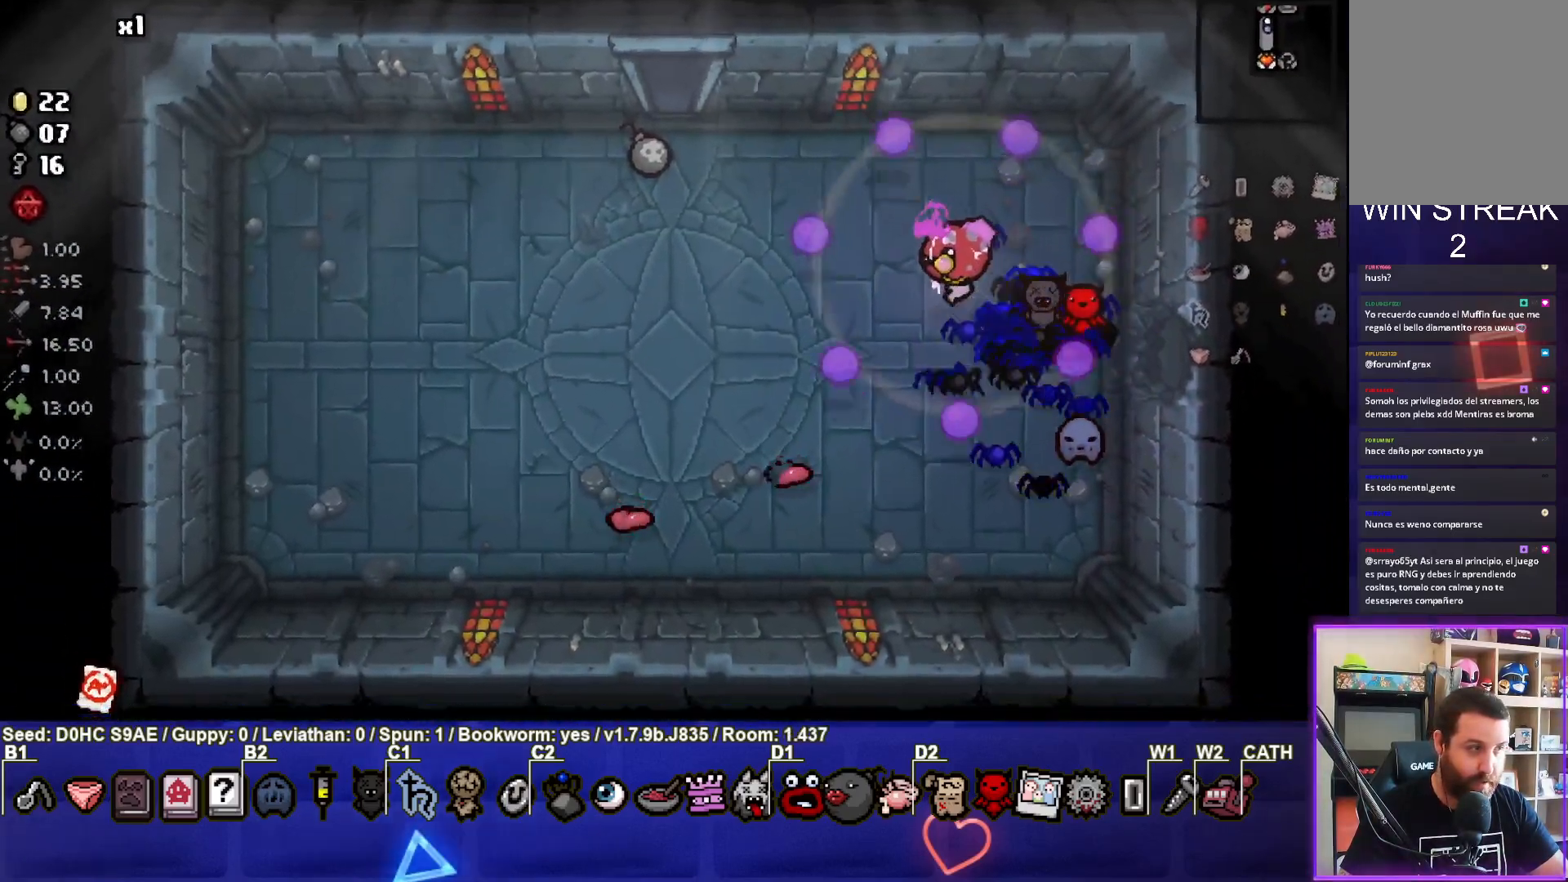
{"buttons": [], "left_stick": "left", "events": []}
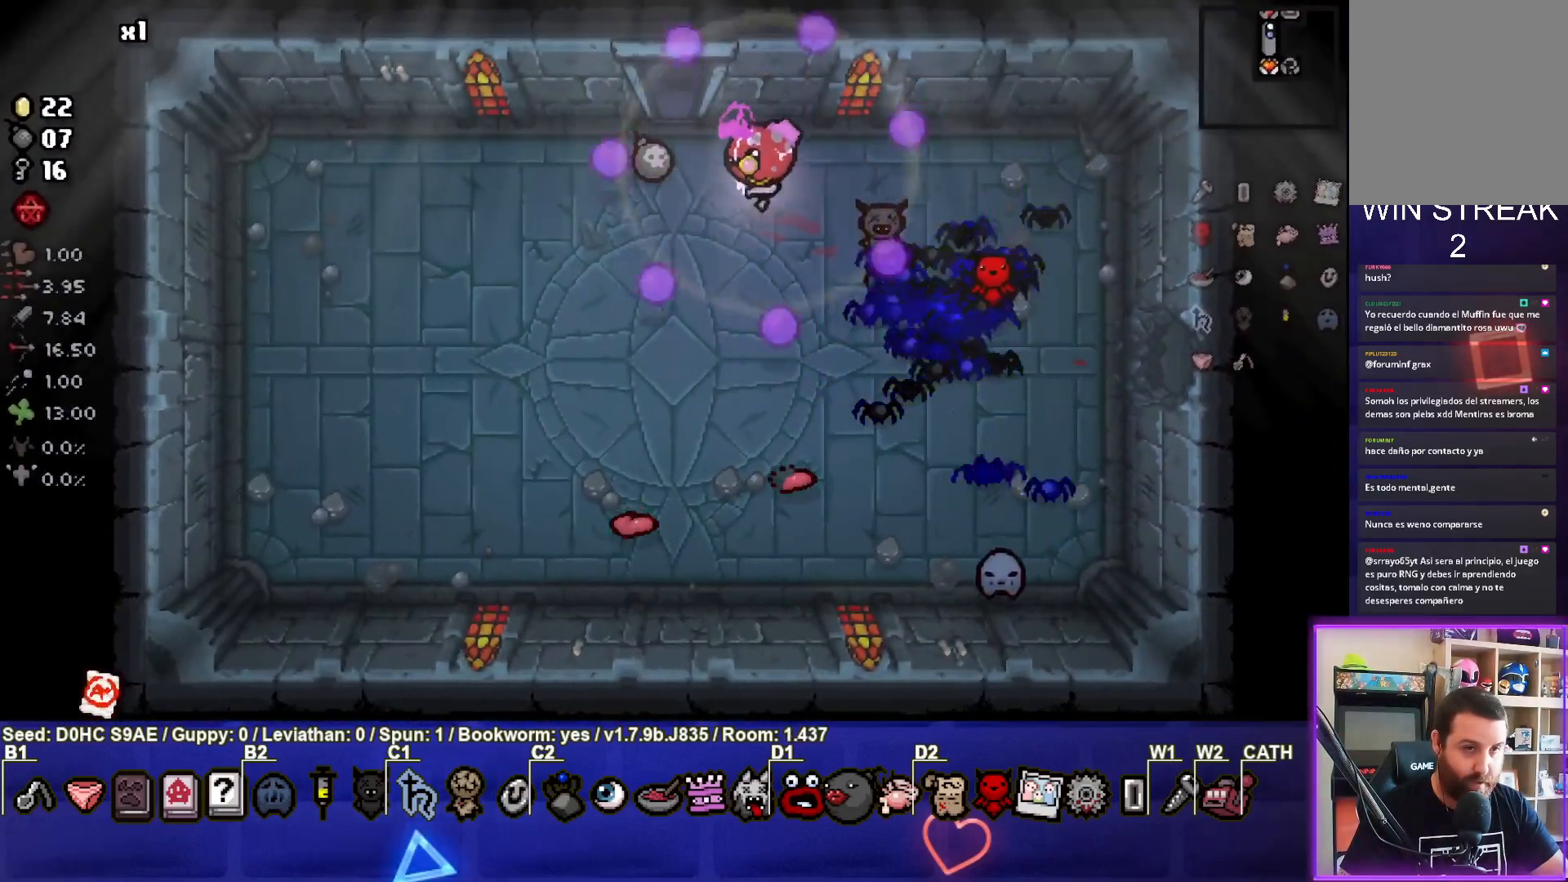
{"buttons": [], "left_stick": "up", "events": [[217, "left_stick", "up"], [283, "left_stick", "up-right"], [450, "left_stick", "up"]]}
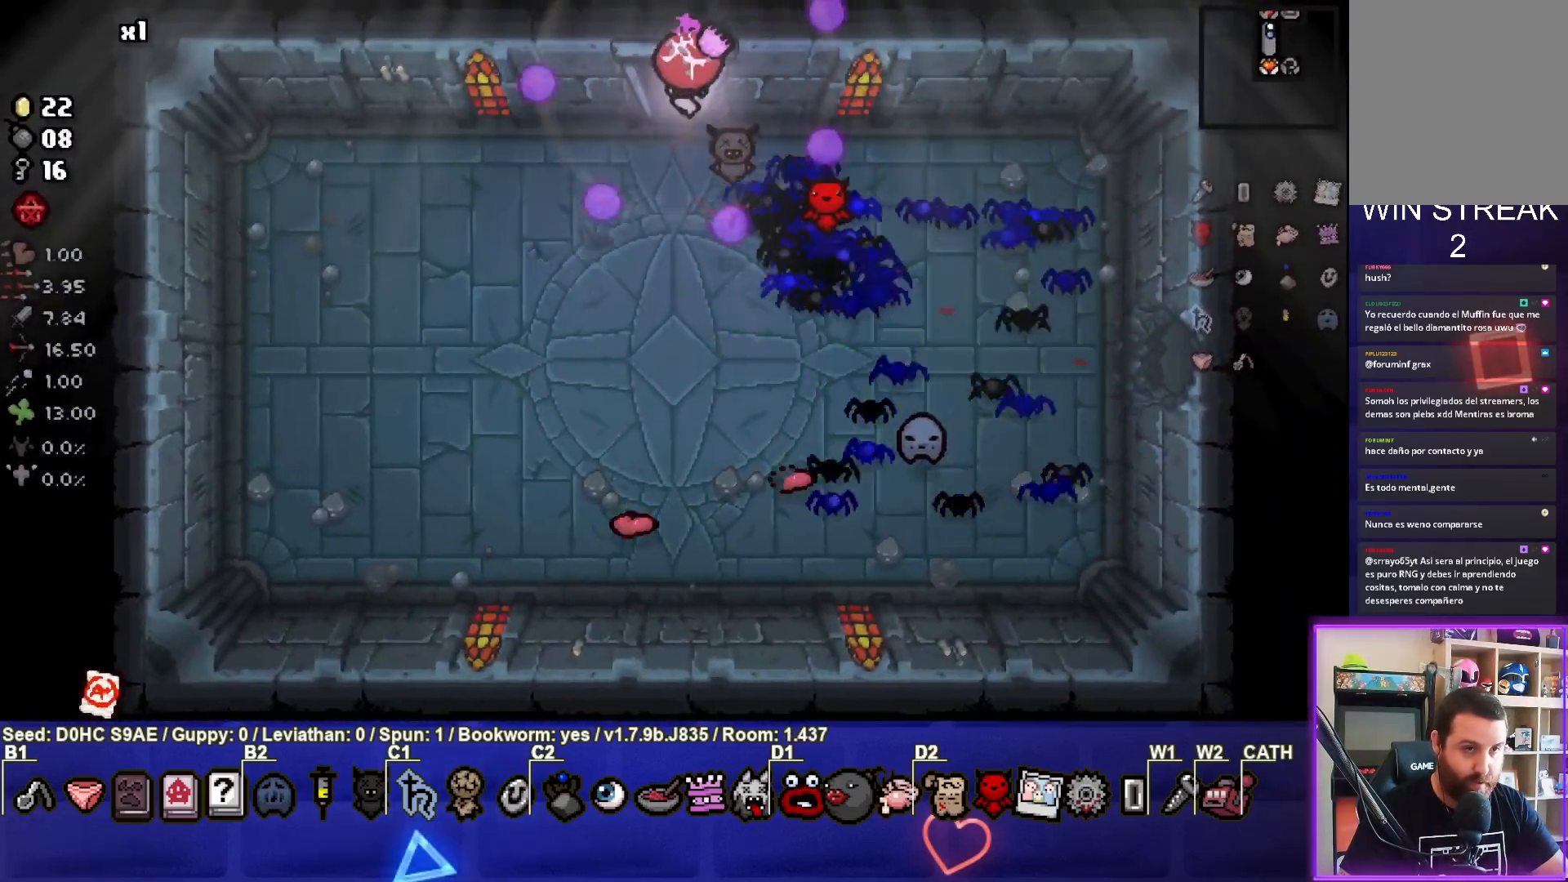
{"buttons": [], "left_stick": "up-left", "events": [[183, "left_stick", "center"], [483, "left_stick", "up-left"]]}
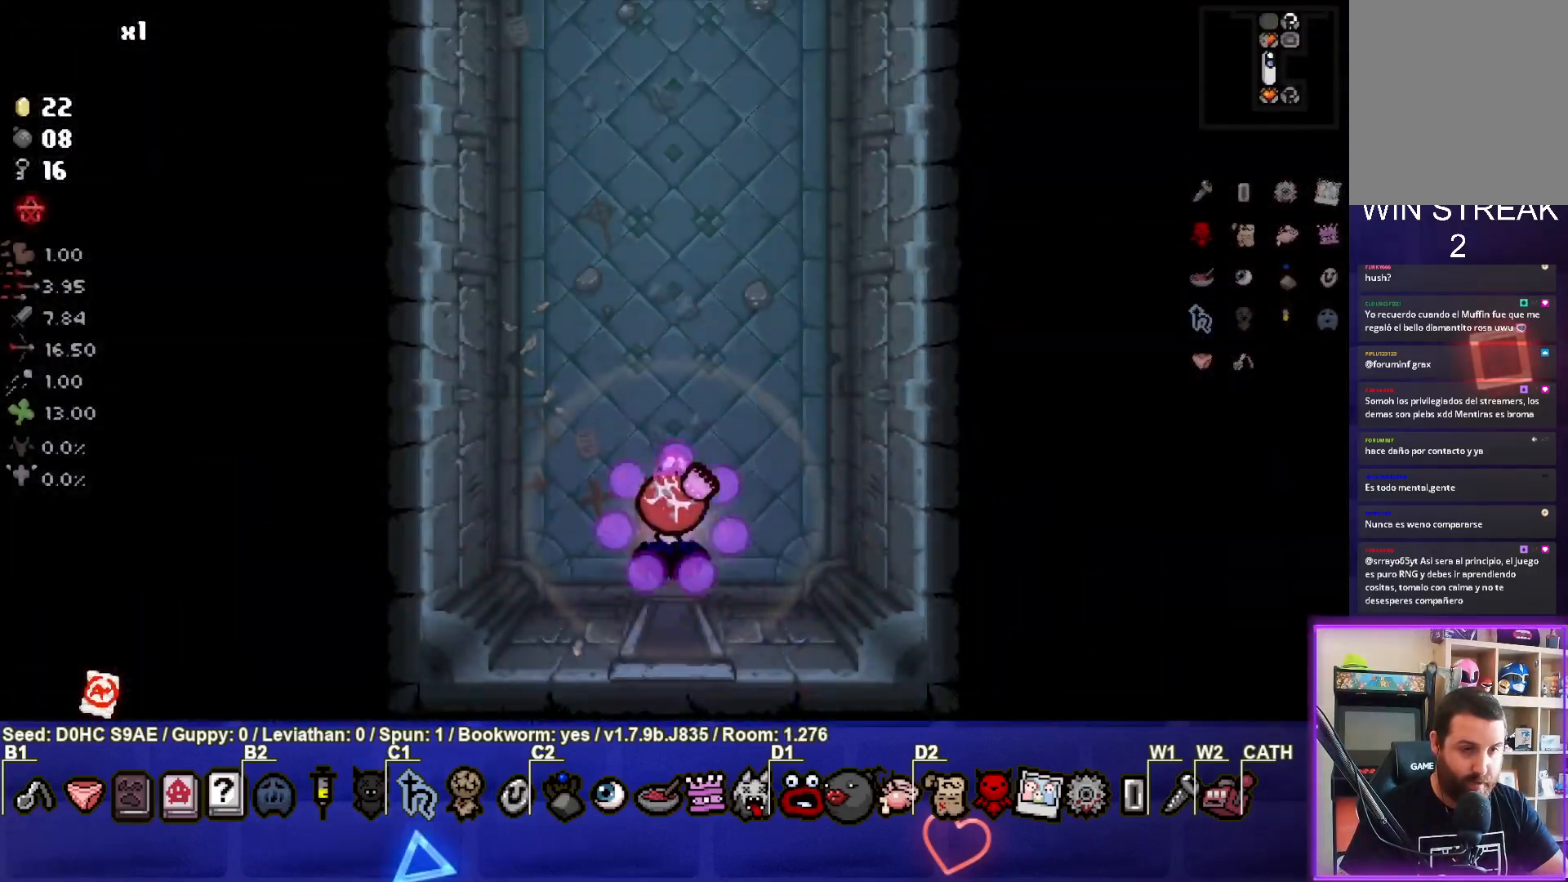
{"buttons": [], "left_stick": "up", "events": [[183, "left_stick", "up"]]}
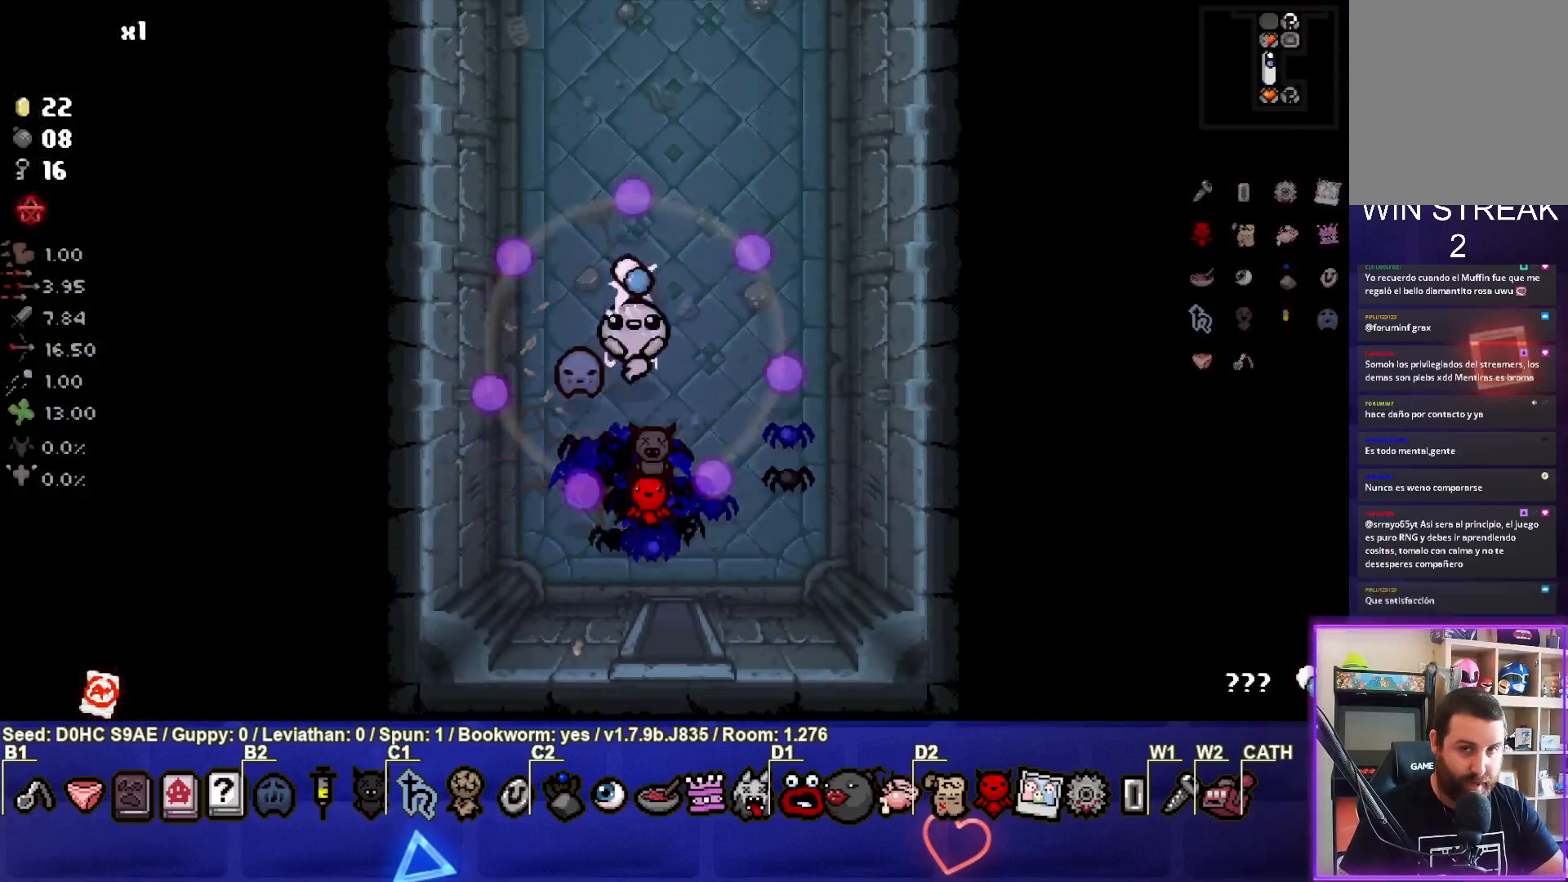
{"buttons": [], "left_stick": "center", "events": [[417, "left_stick", "center"]]}
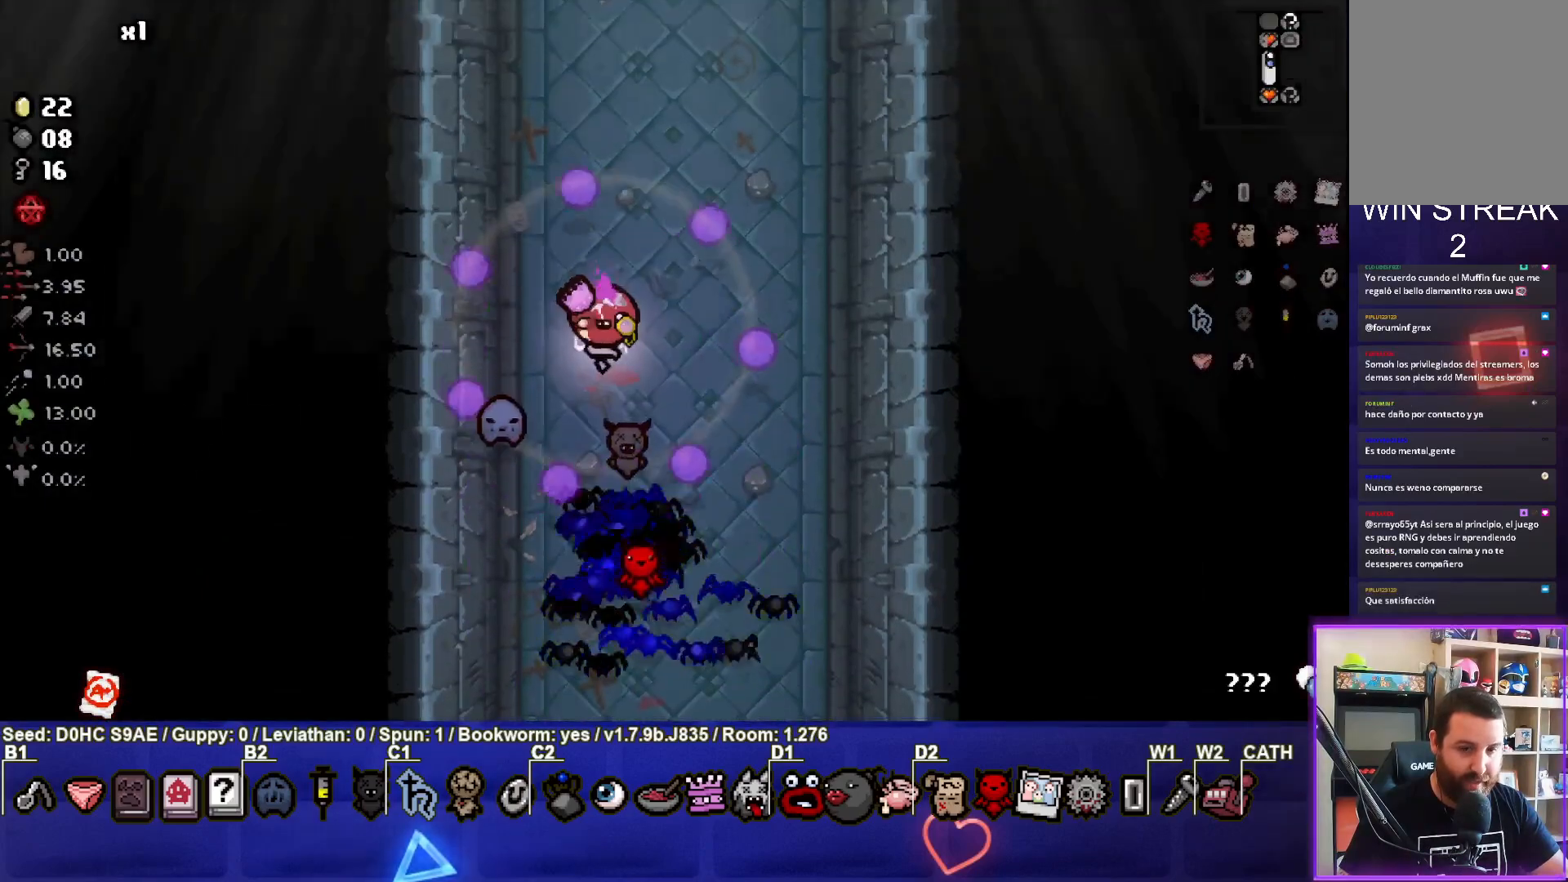
{"buttons": [], "left_stick": "down", "events": [[17, "left_stick", "down"]]}
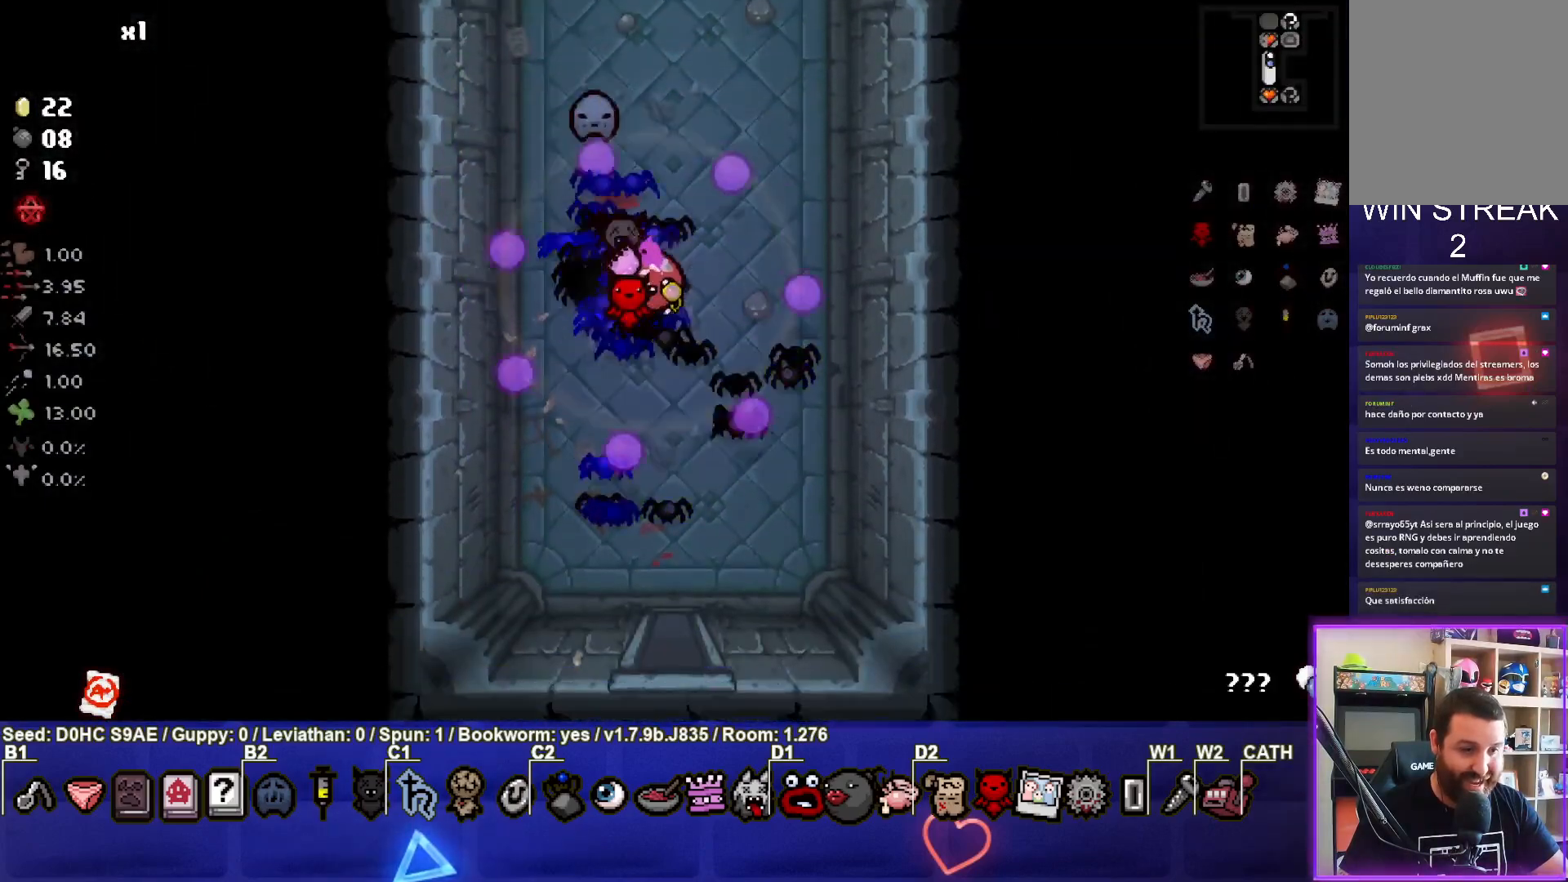
{"buttons": [], "left_stick": "up", "events": [[50, "left_stick", "left"], [100, "left_stick", "up-left"], [367, "left_stick", "up"]]}
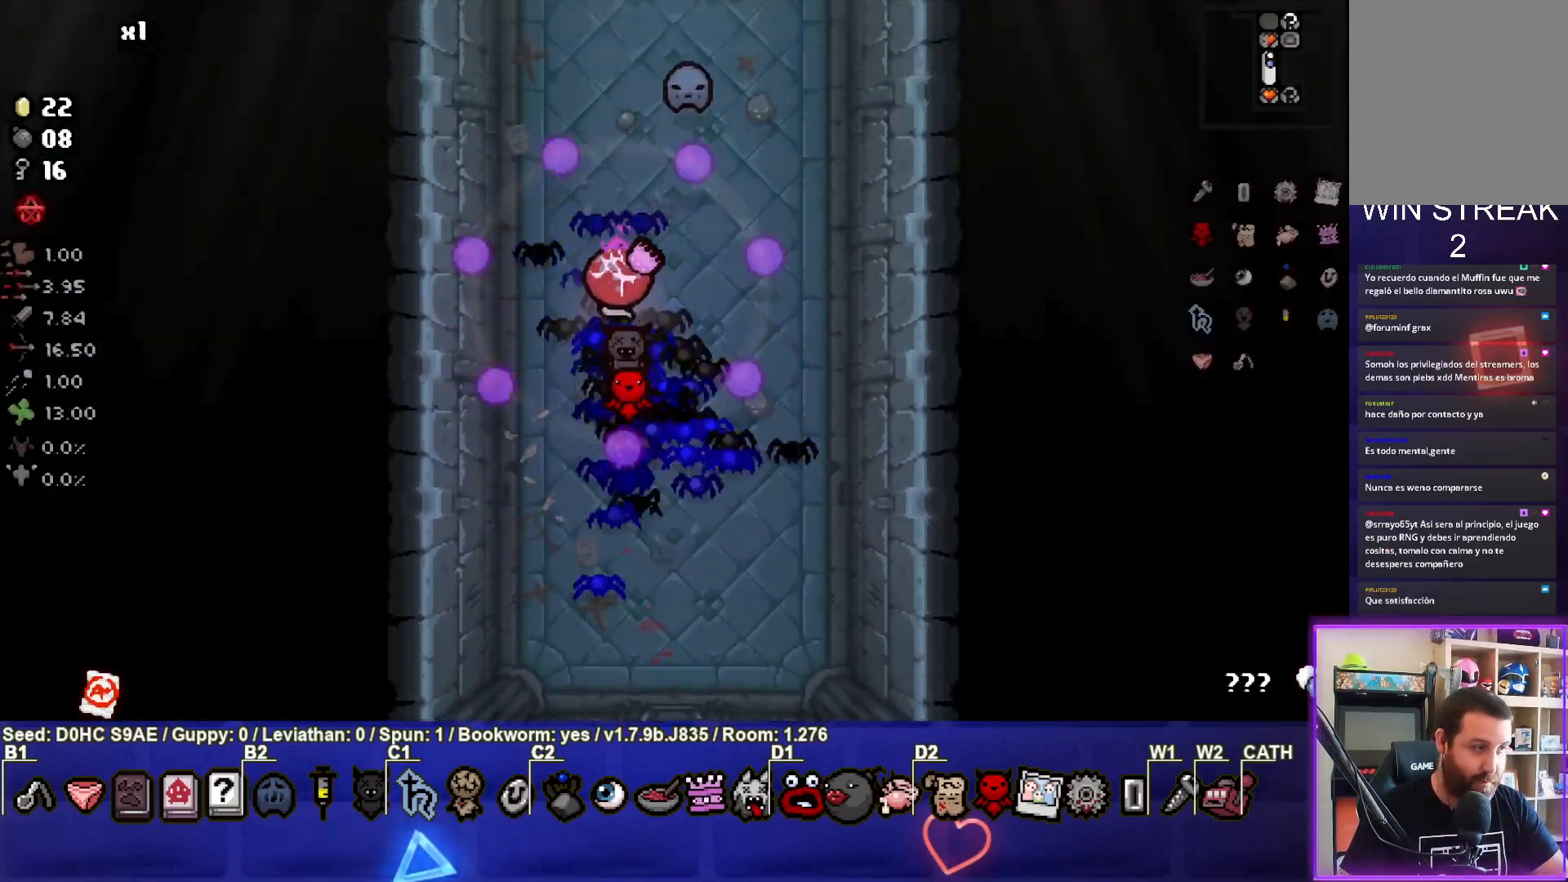
{"buttons": [], "left_stick": "up", "events": [[133, "left_stick", "up-left"], [450, "left_stick", "up"]]}
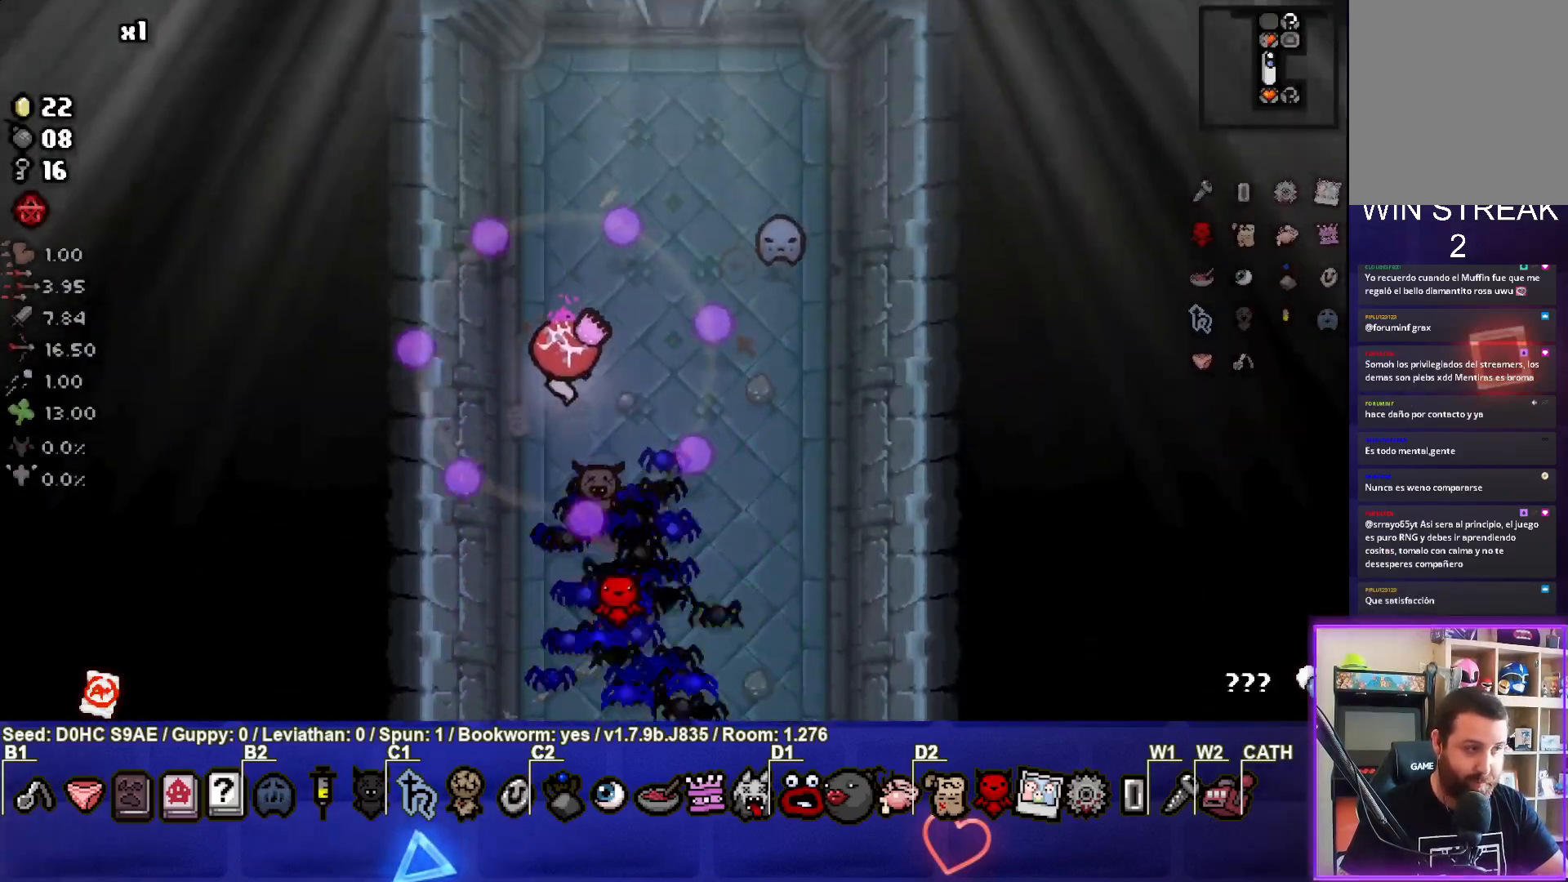
{"buttons": [], "left_stick": "up", "events": []}
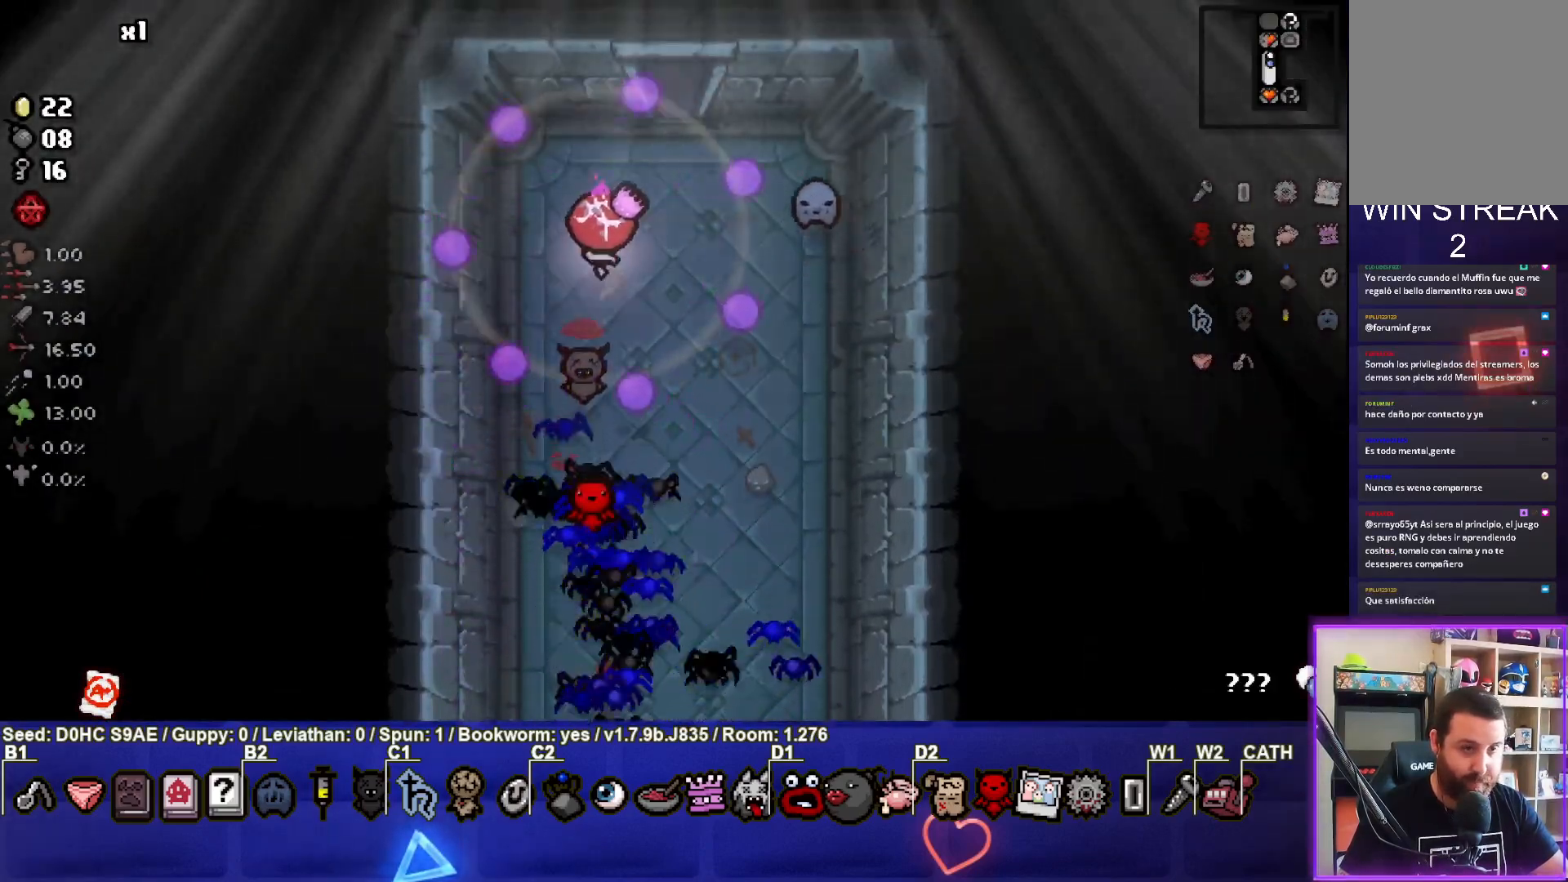
{"buttons": [], "left_stick": "up", "events": []}
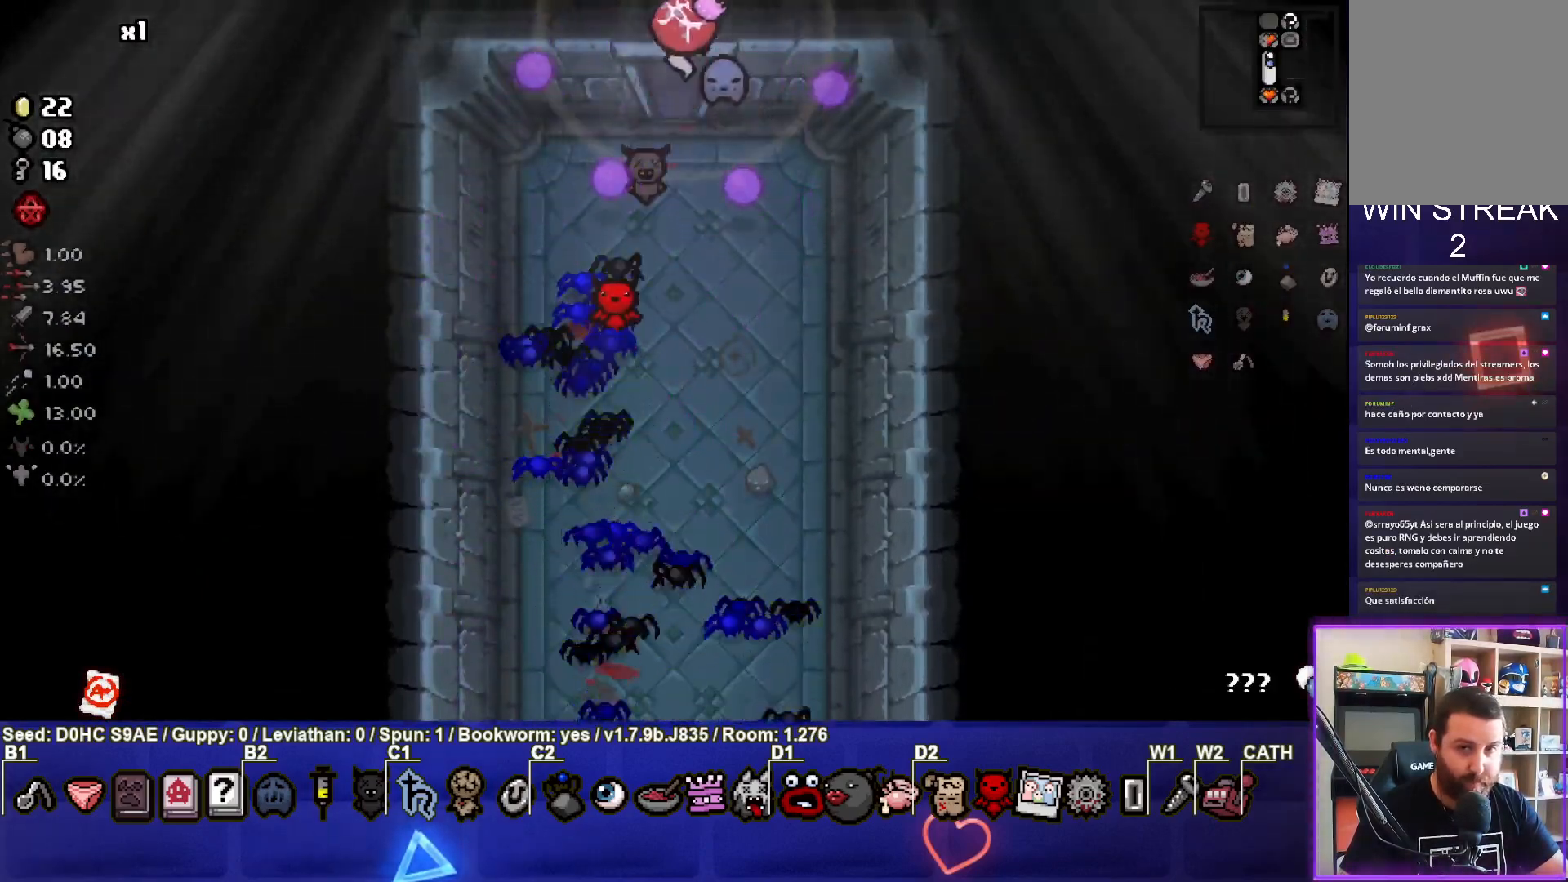
{"buttons": [], "left_stick": "up-left", "events": [[33, "left_stick", "center"], [433, "left_stick", "up-left"]]}
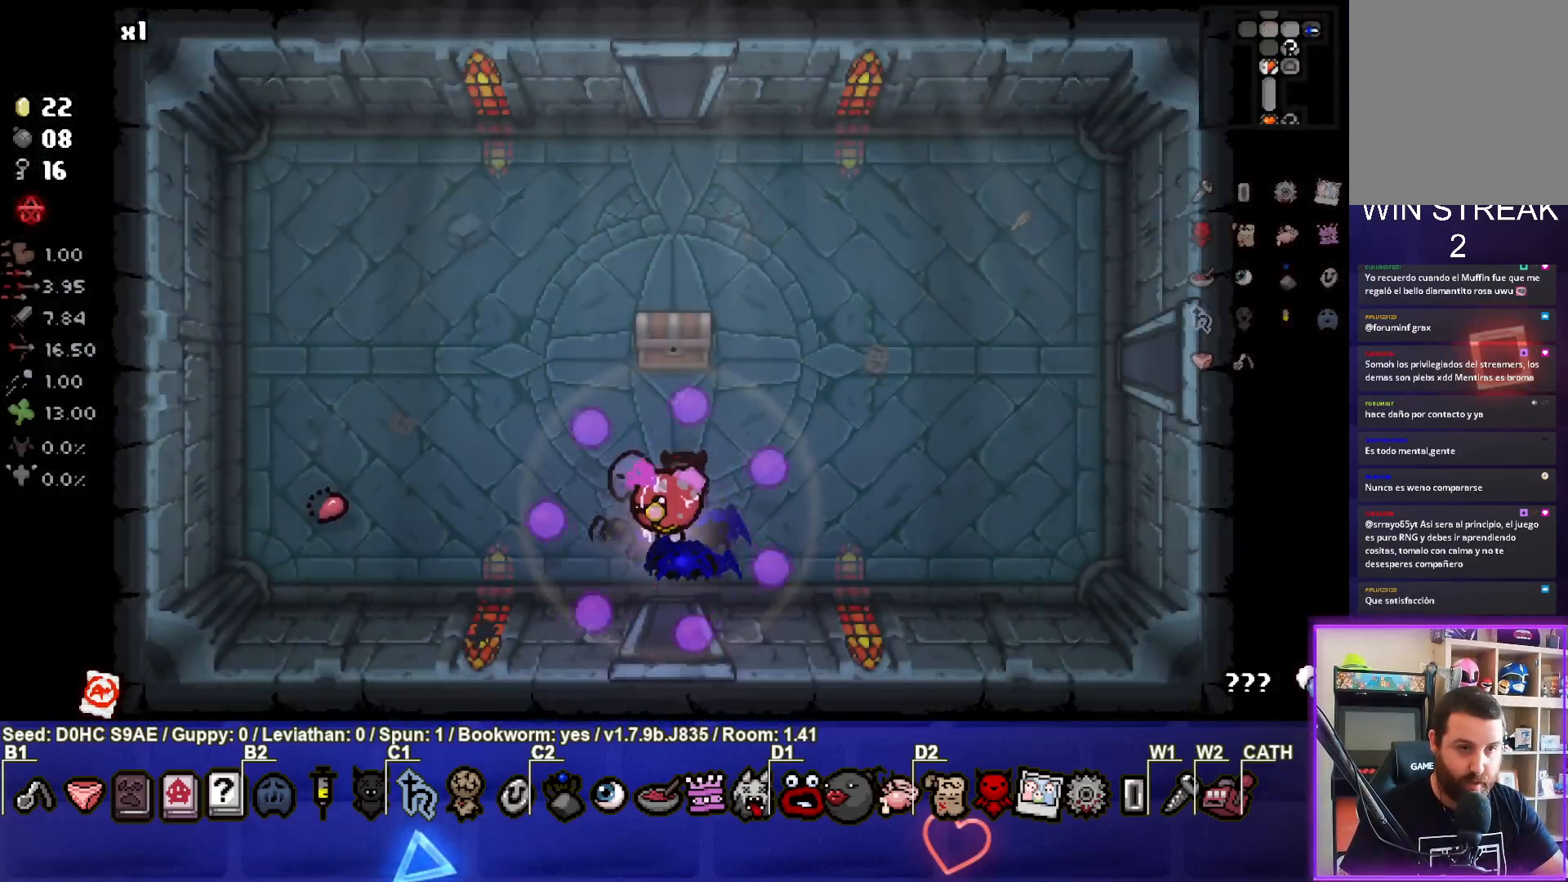
{"buttons": [], "left_stick": "up-right", "events": [[267, "left_stick", "up"], [383, "left_stick", "up-right"]]}
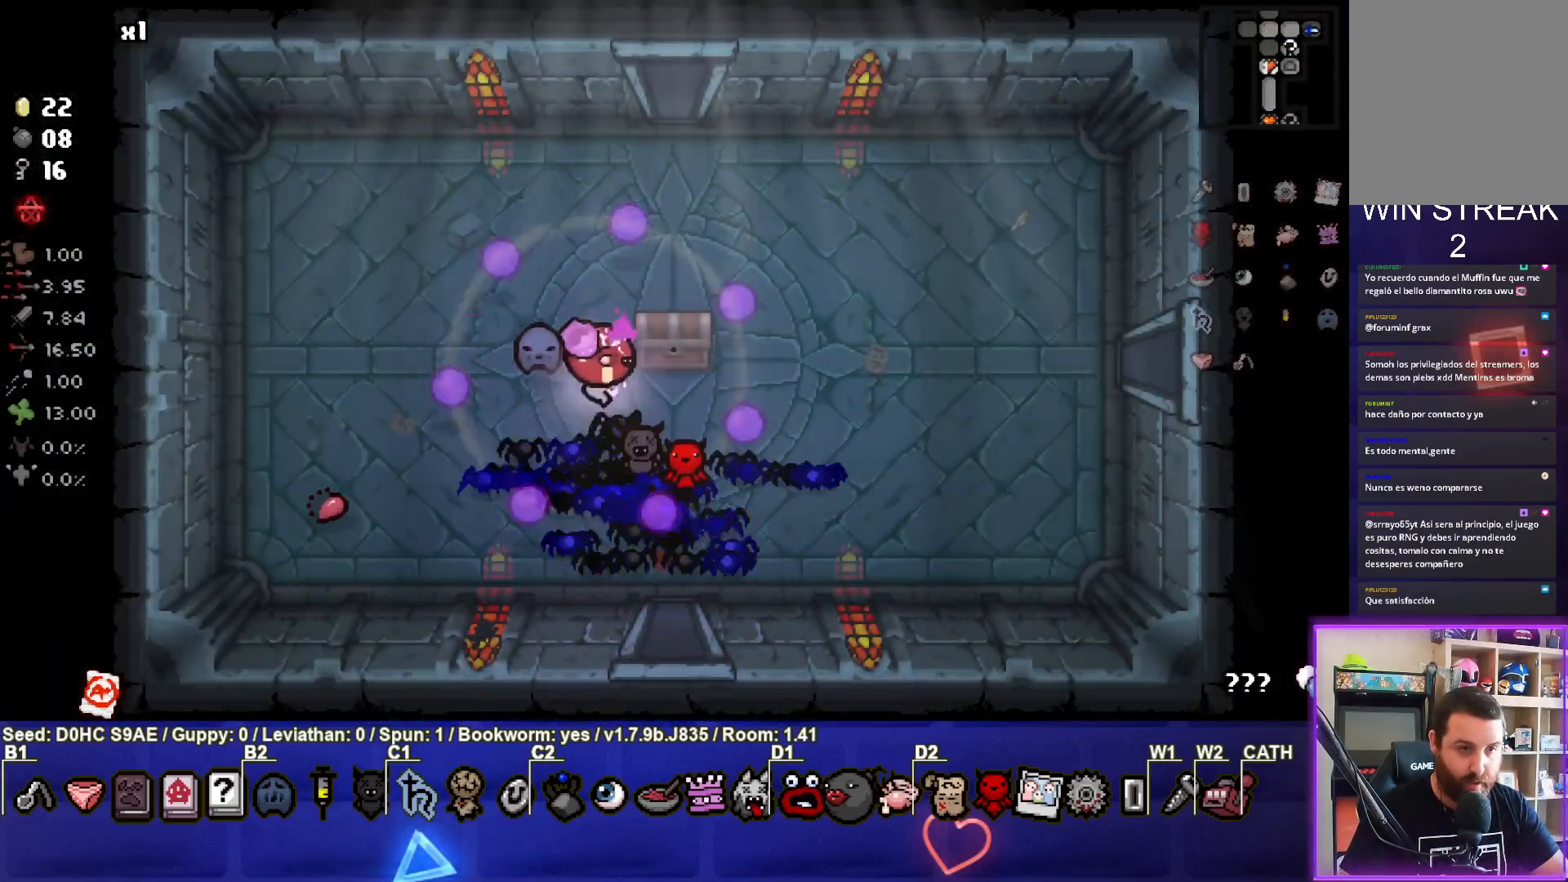
{"buttons": [], "left_stick": "center", "events": [[217, "left_stick", "left"], [500, "left_stick", "center"]]}